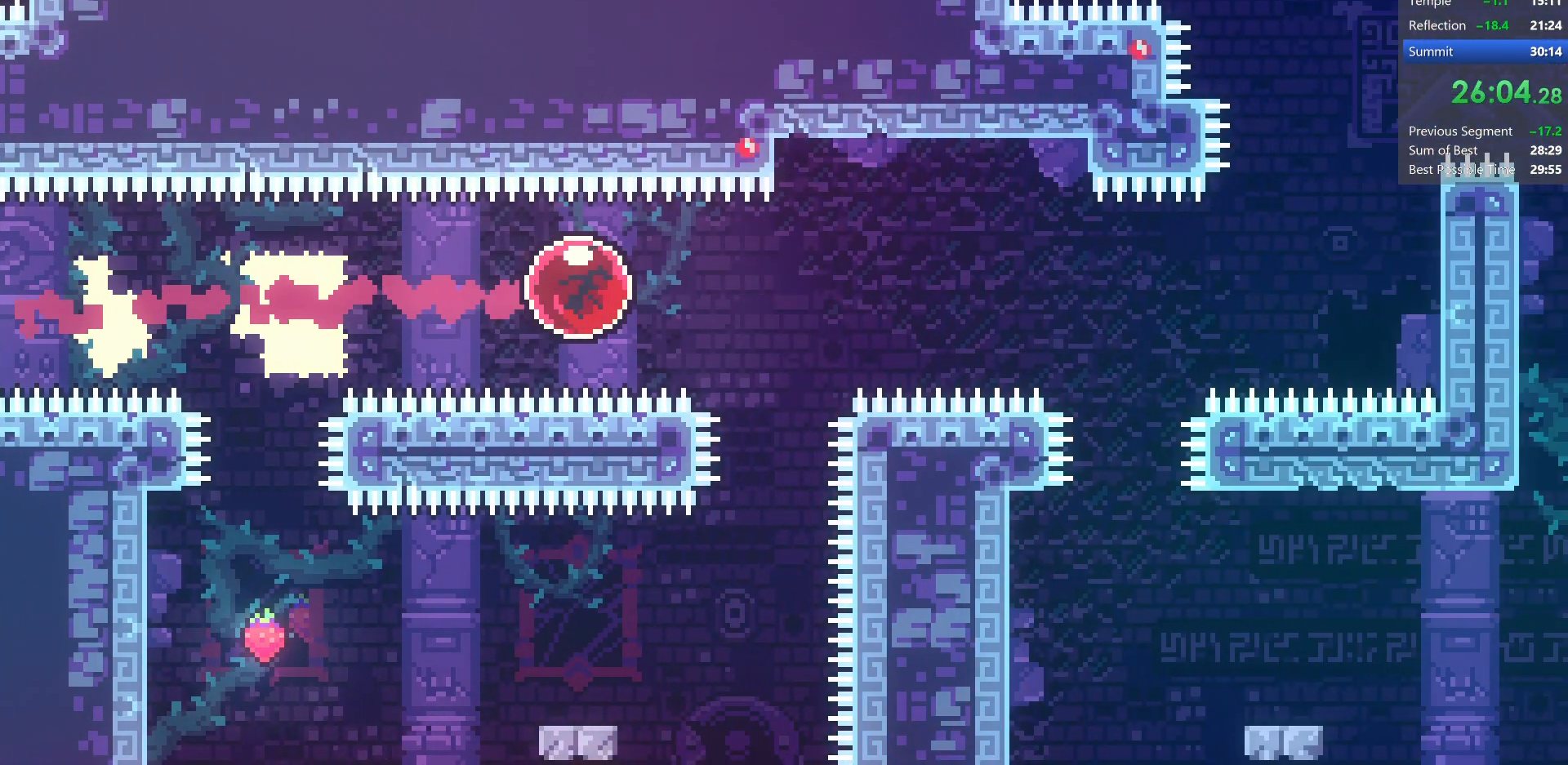
Gameplay with keyboard; each line is a JSON object with the keys held at the frame after it. "events" lists presses ("down") and releases ("up") of "dash", "demo", "dj", "down", "grab", "jump", "jump2", "left", "pause", "pj", "right" and "up" between this image and that frame as [ms after this image, input, new state], when the widget could be followed in between. No other keys are recorded. Mouse input is not recorded. Key names are as the overlay labels them; some are game actions (e.g. jump) rather than physical keys.
{"keys": ["right", "up"], "events": []}
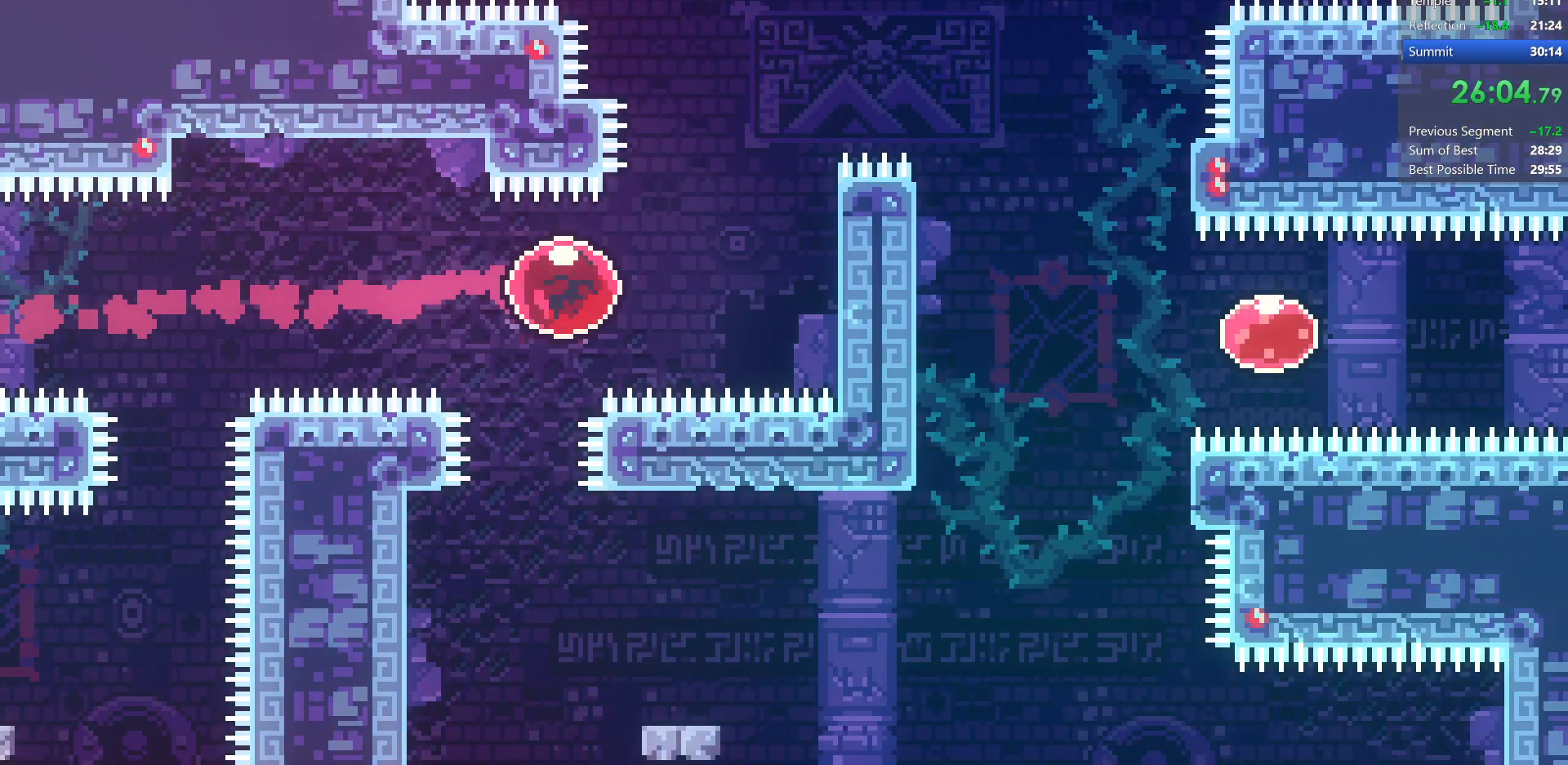
{"keys": ["dash", "down", "right"], "events": [[33, "dash", "down"], [250, "up", "up"], [283, "dash", "up"], [367, "dash", "down"], [367, "down", "down"]]}
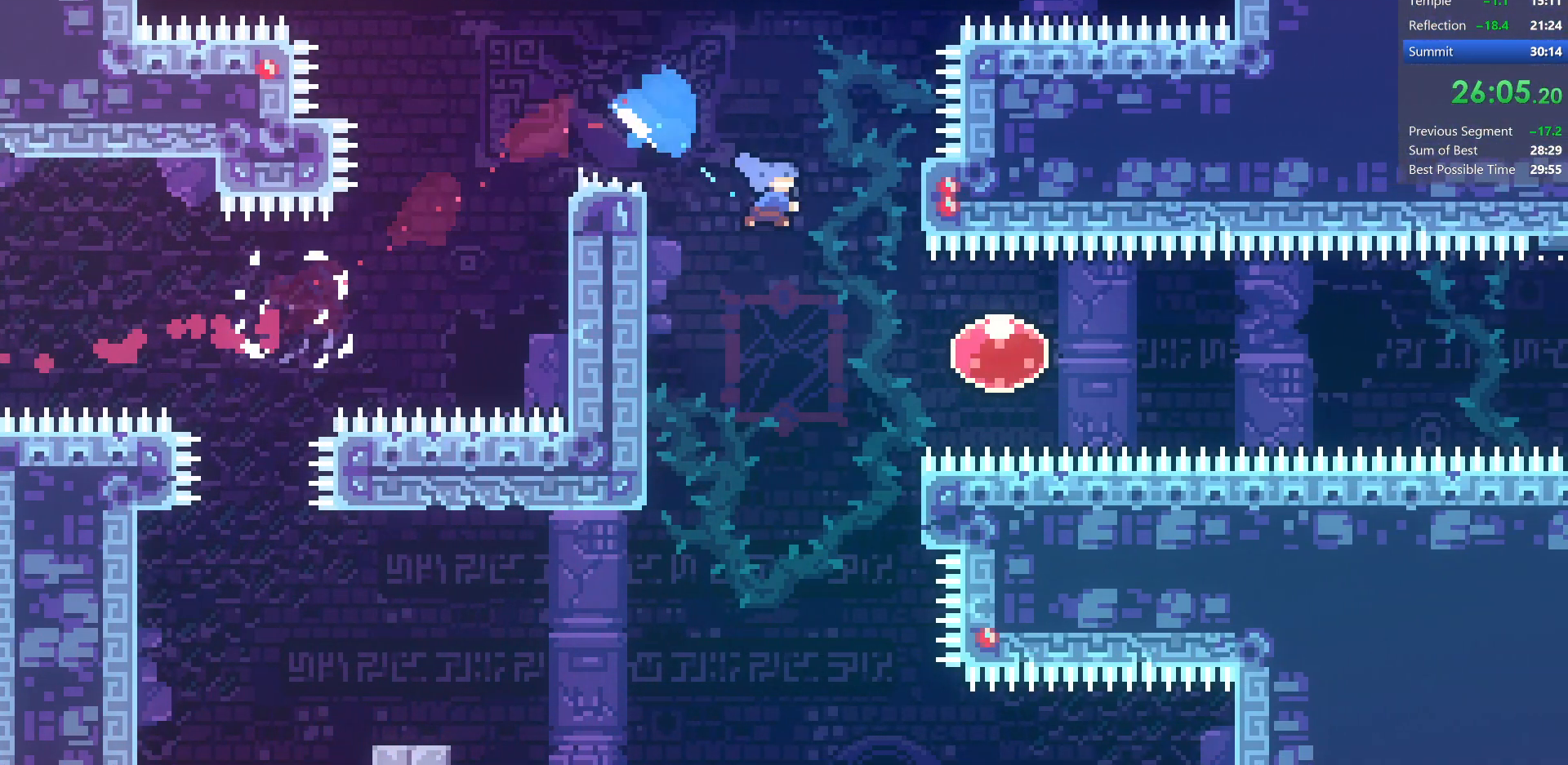
{"keys": ["down", "right"], "events": [[83, "dash", "up"], [83, "down", "up"], [167, "dash", "down"], [350, "dash", "up"], [450, "down", "down"]]}
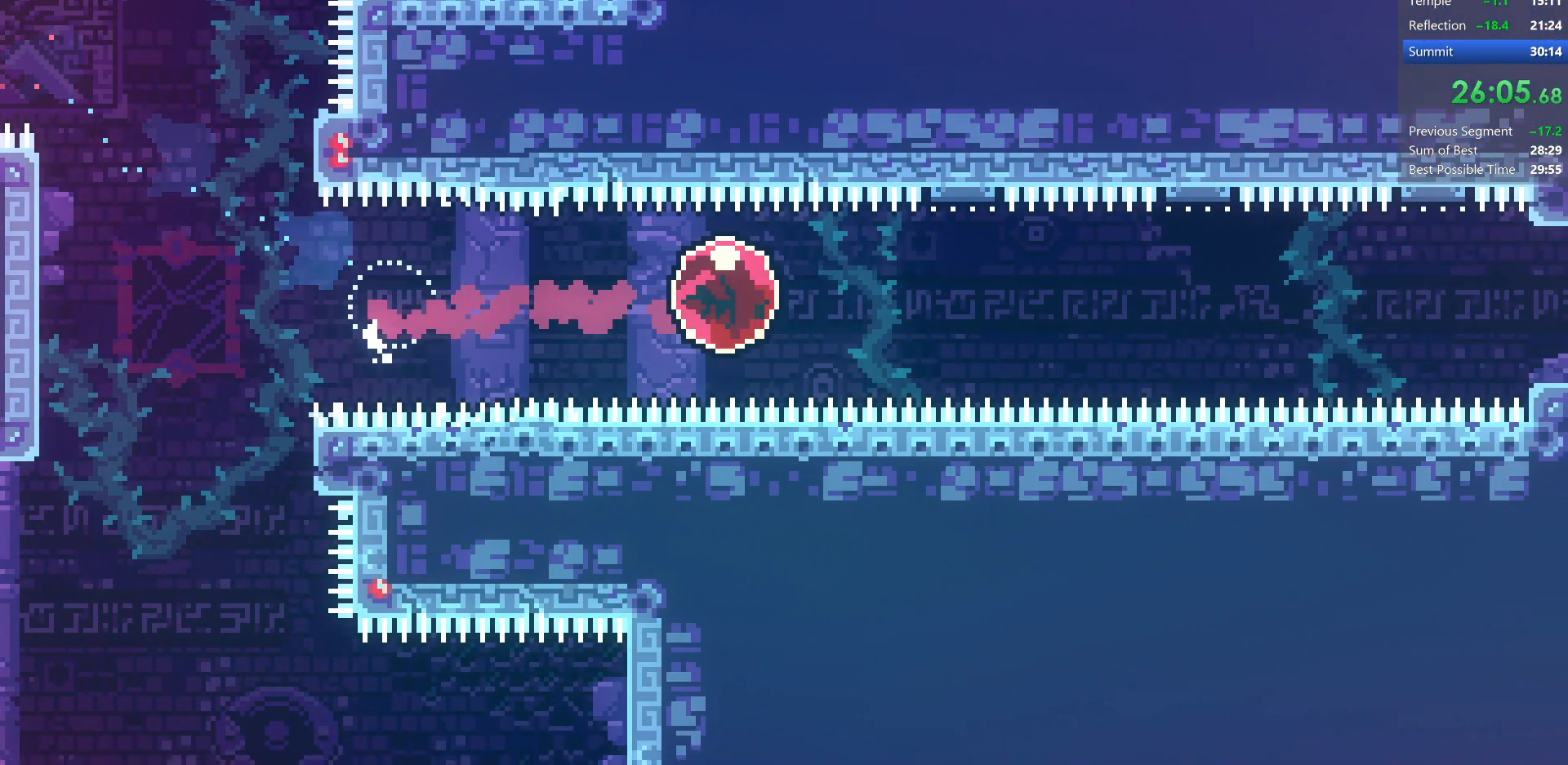
{"keys": ["down", "right"], "events": []}
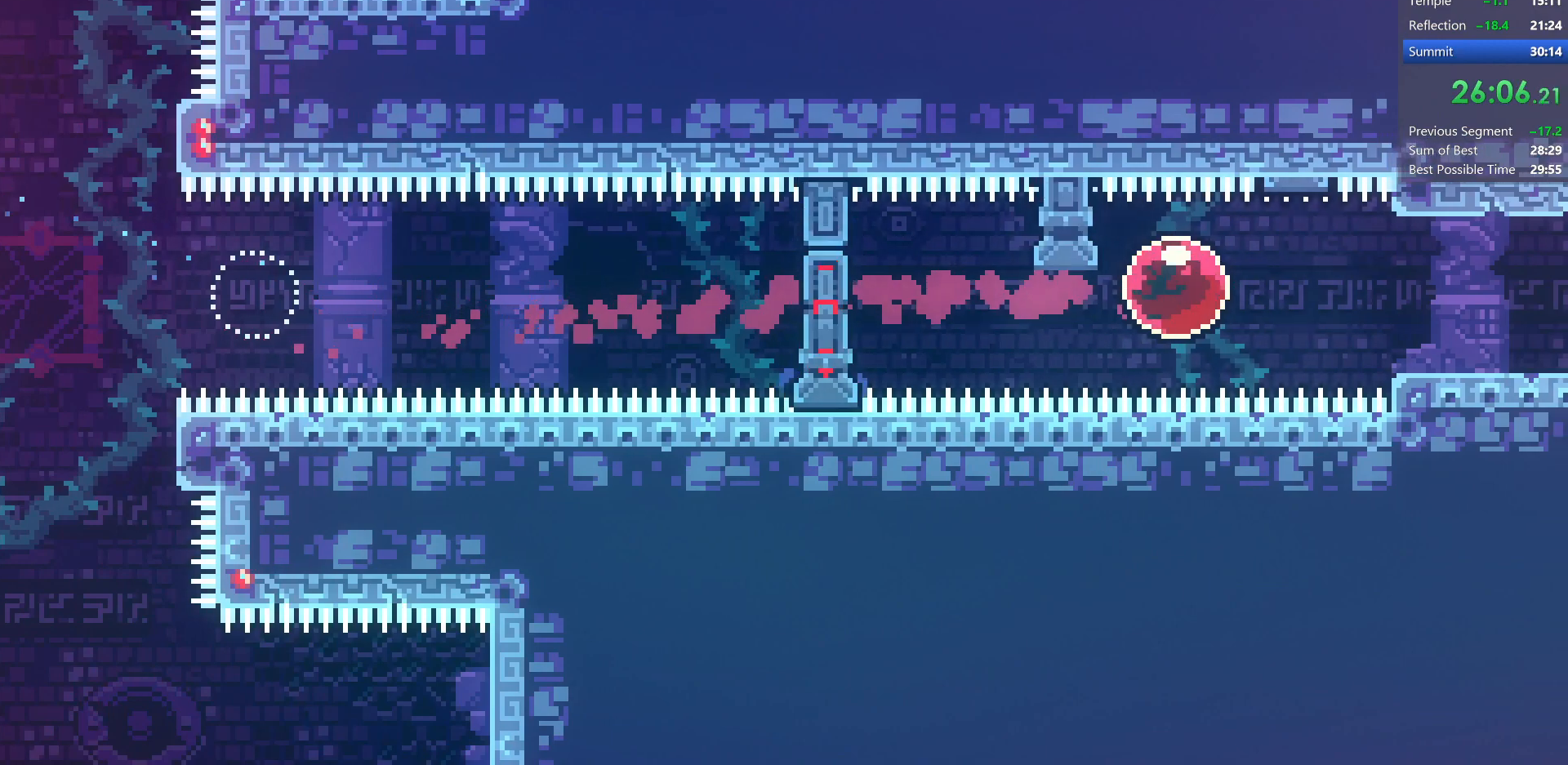
{"keys": ["grab", "right"], "events": [[150, "dash", "down"], [233, "jump", "down"], [317, "dash", "up"], [317, "jump", "up"], [350, "down", "up"], [467, "grab", "down"]]}
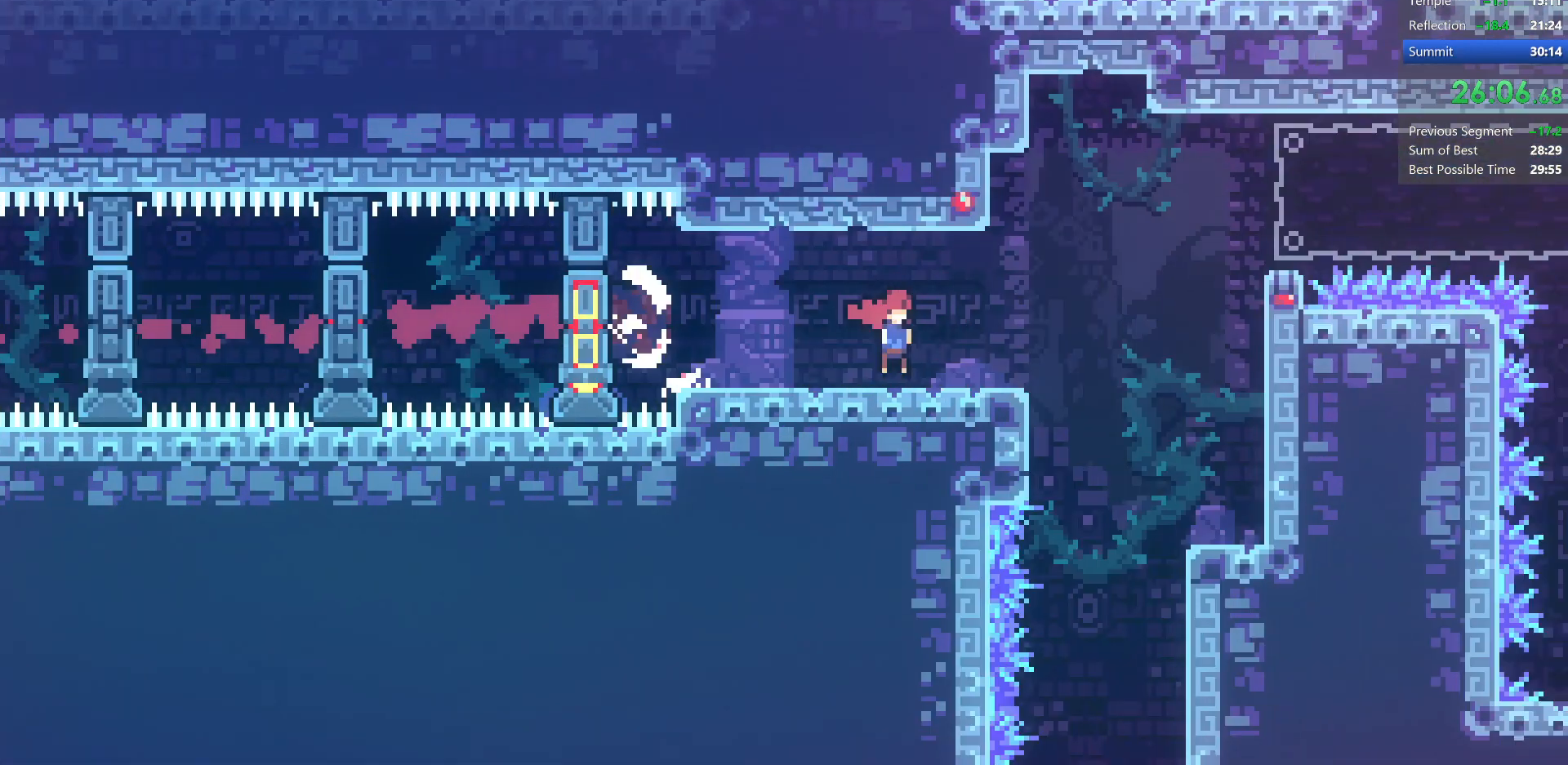
{"keys": ["grab", "right"], "events": []}
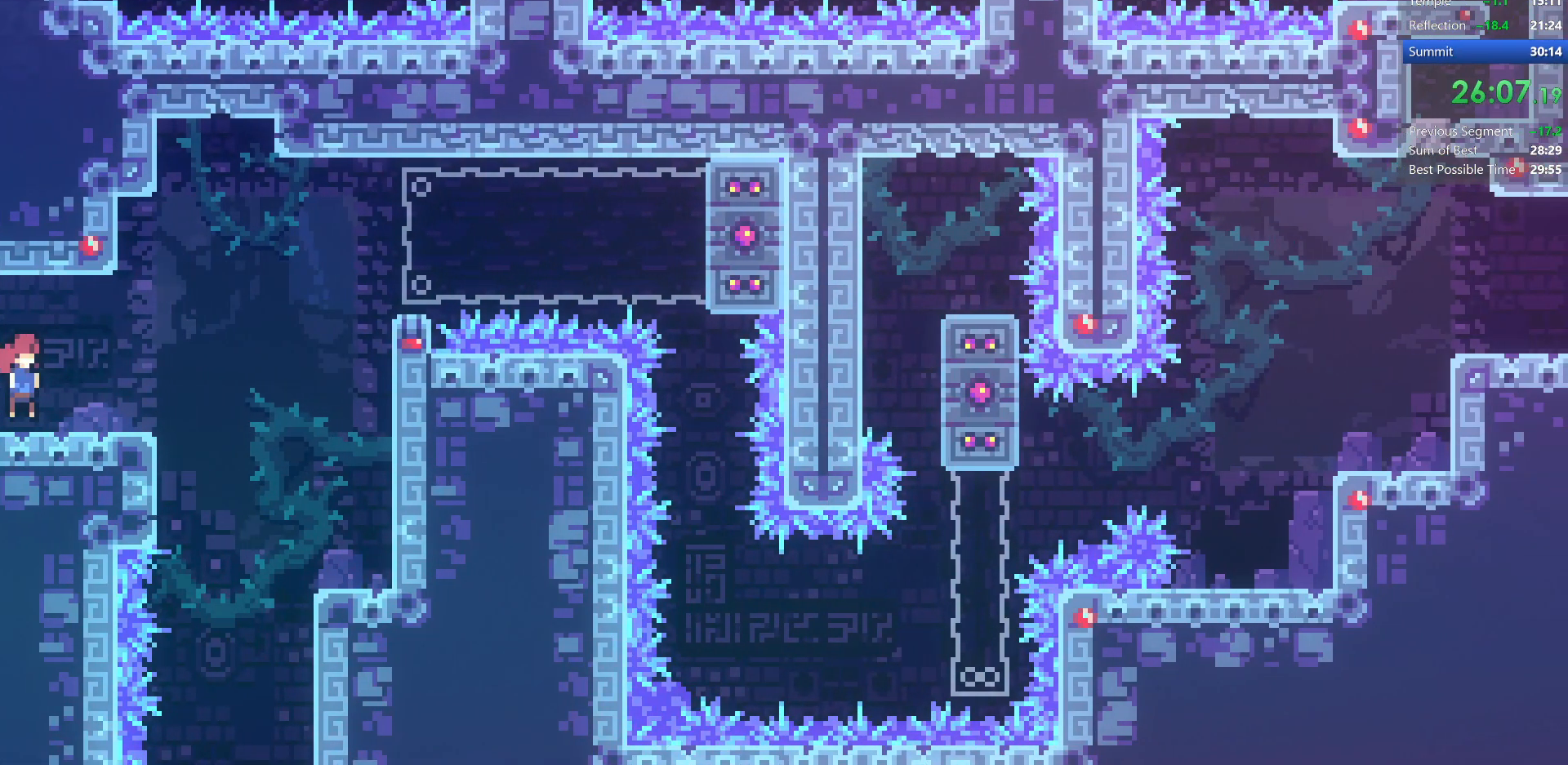
{"keys": ["right"], "events": [[150, "jump", "down"], [333, "jump2", "down"], [433, "grab", "up"], [450, "jump", "up"], [450, "jump2", "up"]]}
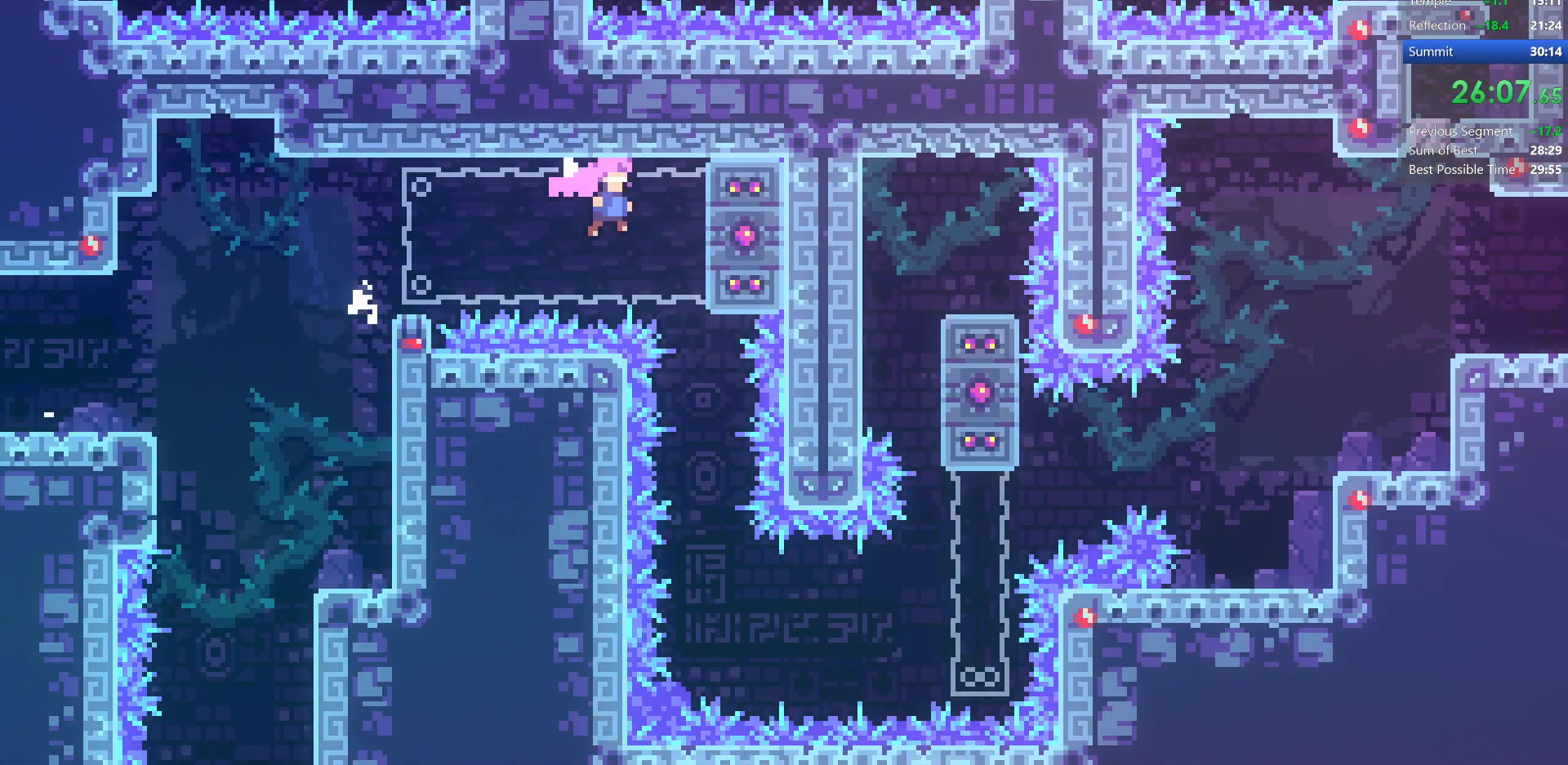
{"keys": [], "events": [[67, "down", "down"], [117, "right", "up"], [483, "down", "up"]]}
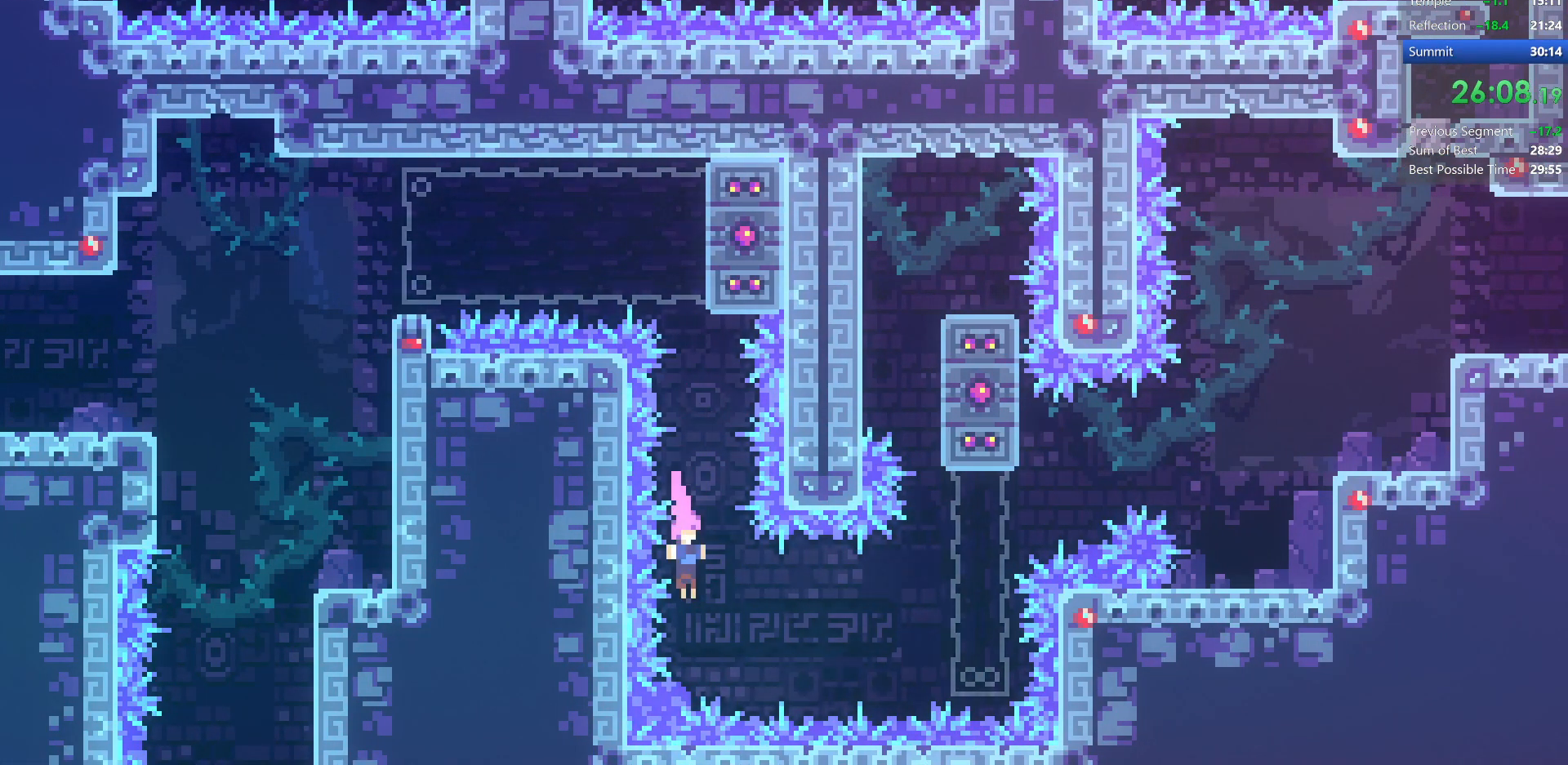
{"keys": ["jump", "right"], "events": [[33, "right", "down"], [83, "demo", "down"], [83, "grab", "down"], [283, "demo", "up"], [333, "jump", "down"], [500, "grab", "up"]]}
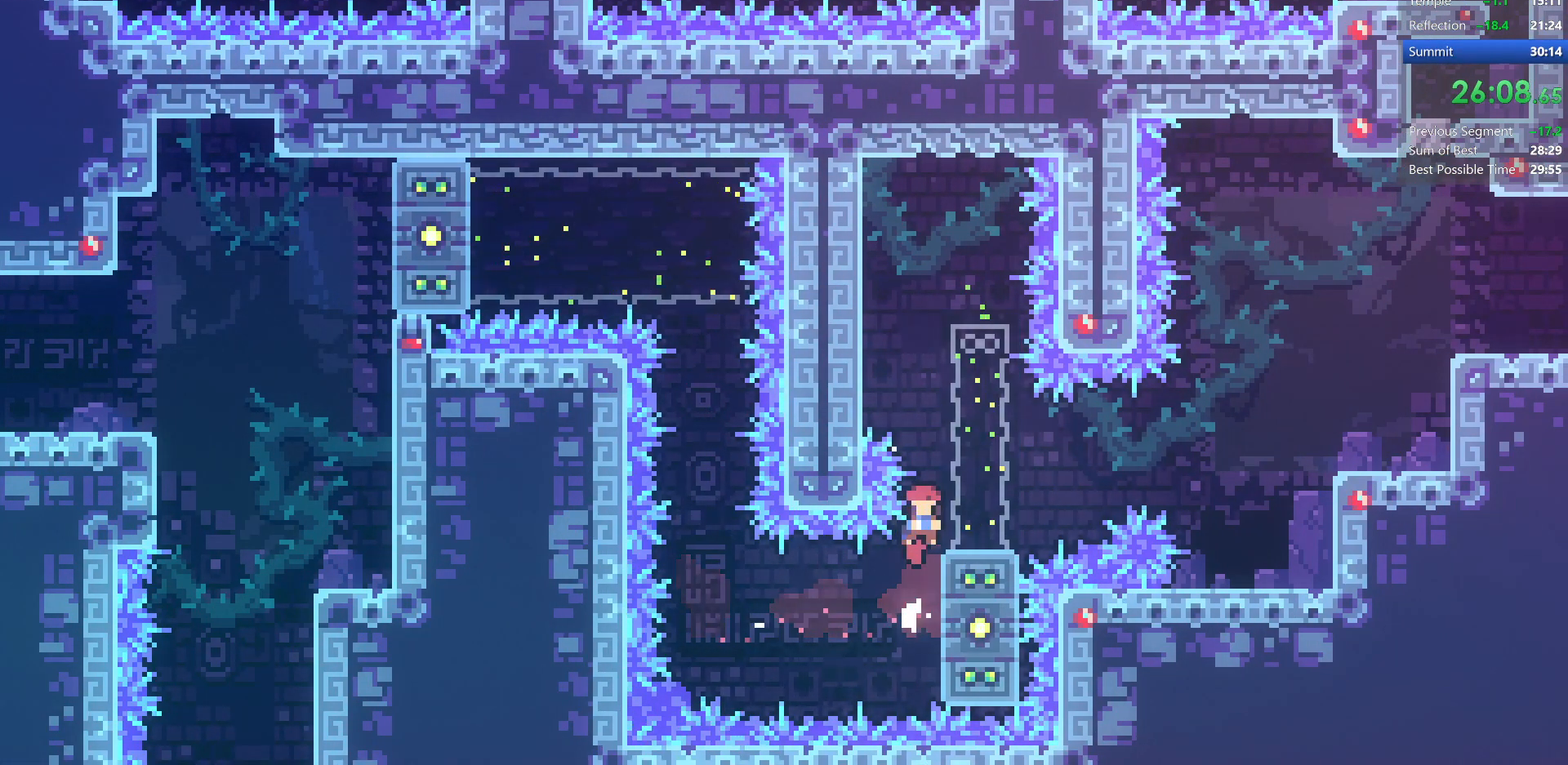
{"keys": ["grab", "jump", "right"], "events": [[33, "jump", "up"], [100, "right", "up"], [283, "demo", "down"], [283, "grab", "down"], [300, "right", "down"], [333, "jump", "down"], [450, "demo", "up"]]}
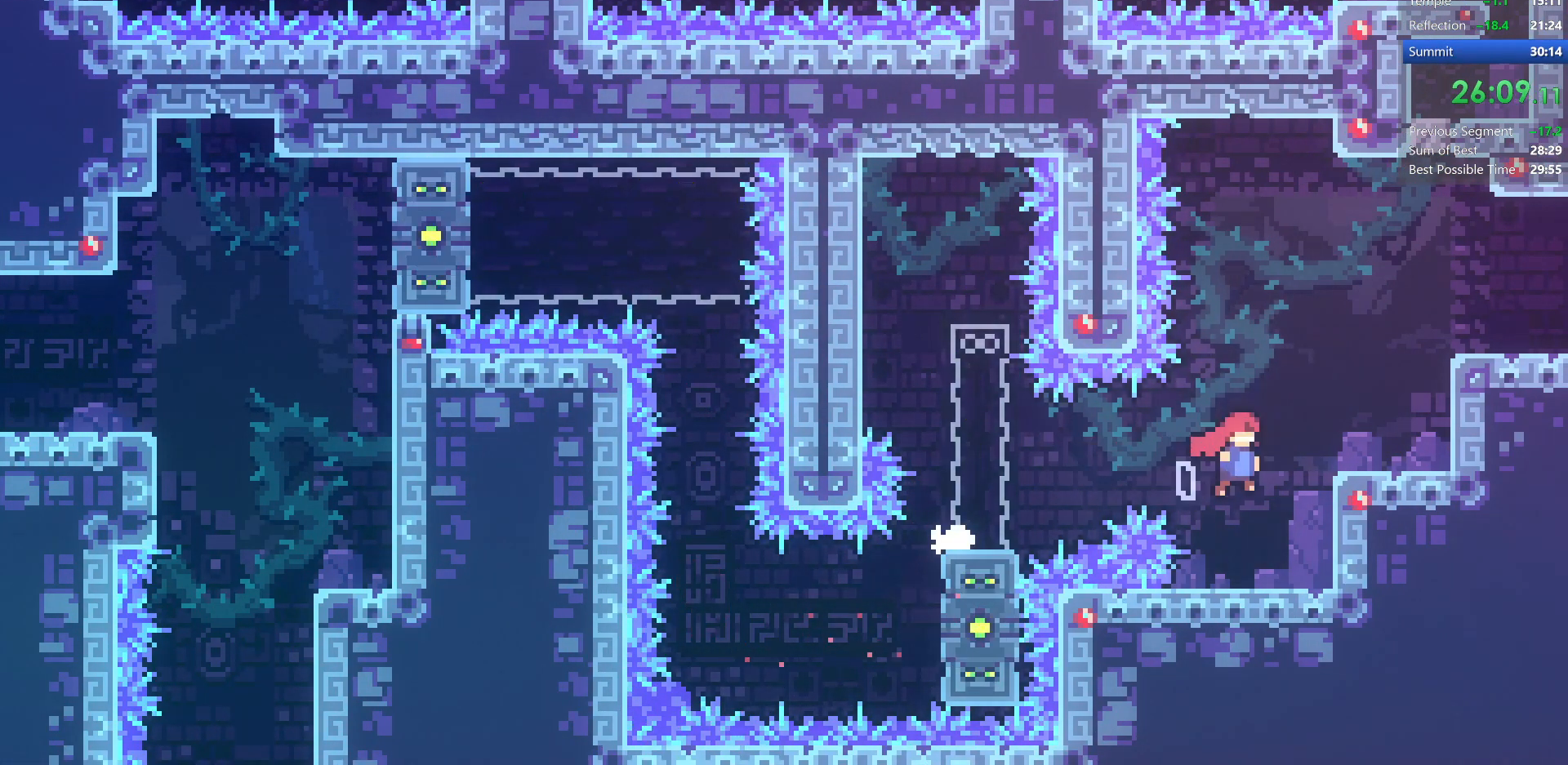
{"keys": ["demo", "grab", "jump", "jump2", "right"], "events": [[83, "jump2", "down"], [350, "jump", "up"], [383, "demo", "down"], [450, "jump", "down"]]}
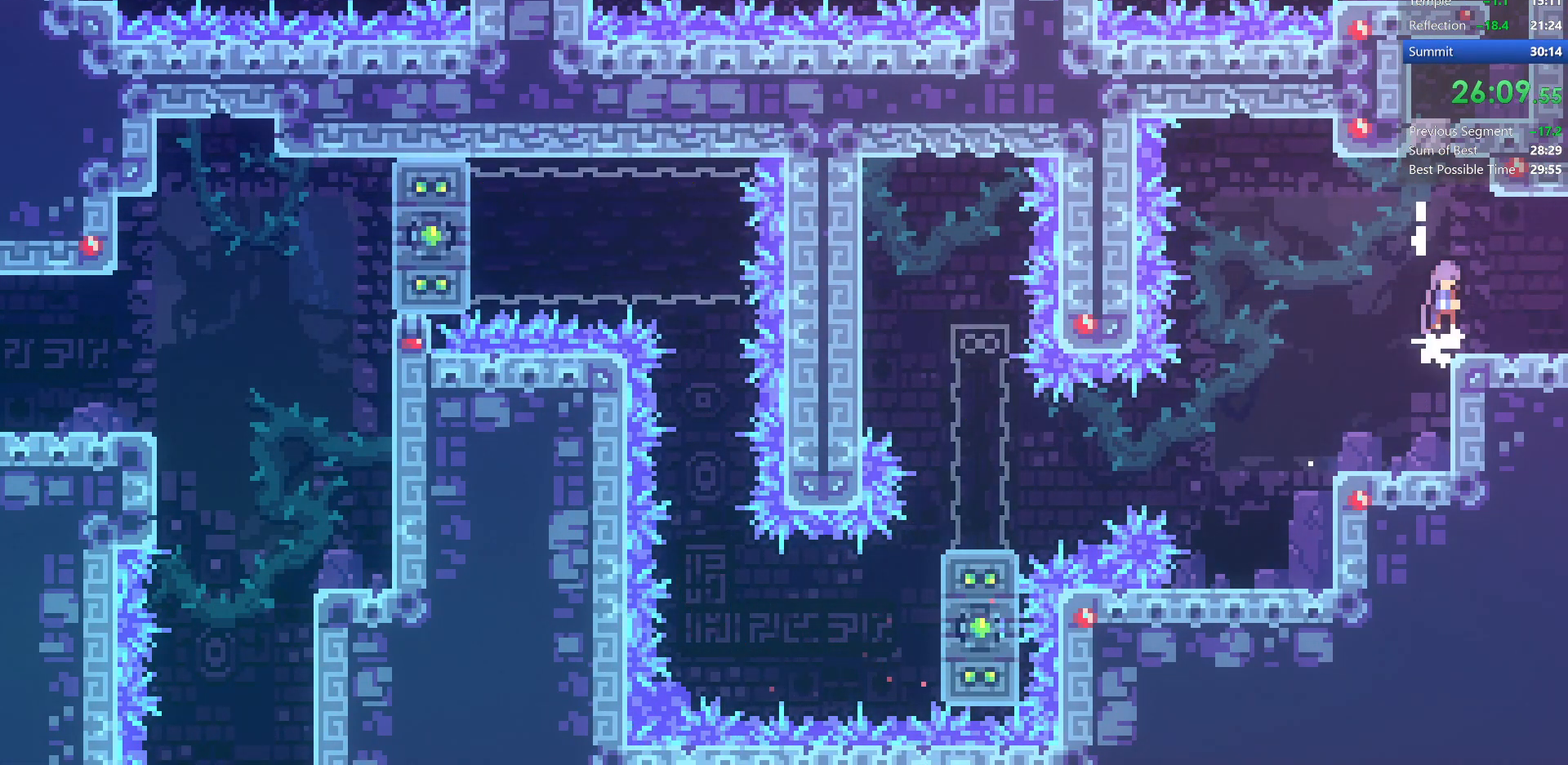
{"keys": [], "events": [[33, "demo", "up"], [383, "jump", "up"], [400, "jump2", "up"], [400, "right", "up"], [417, "grab", "up"]]}
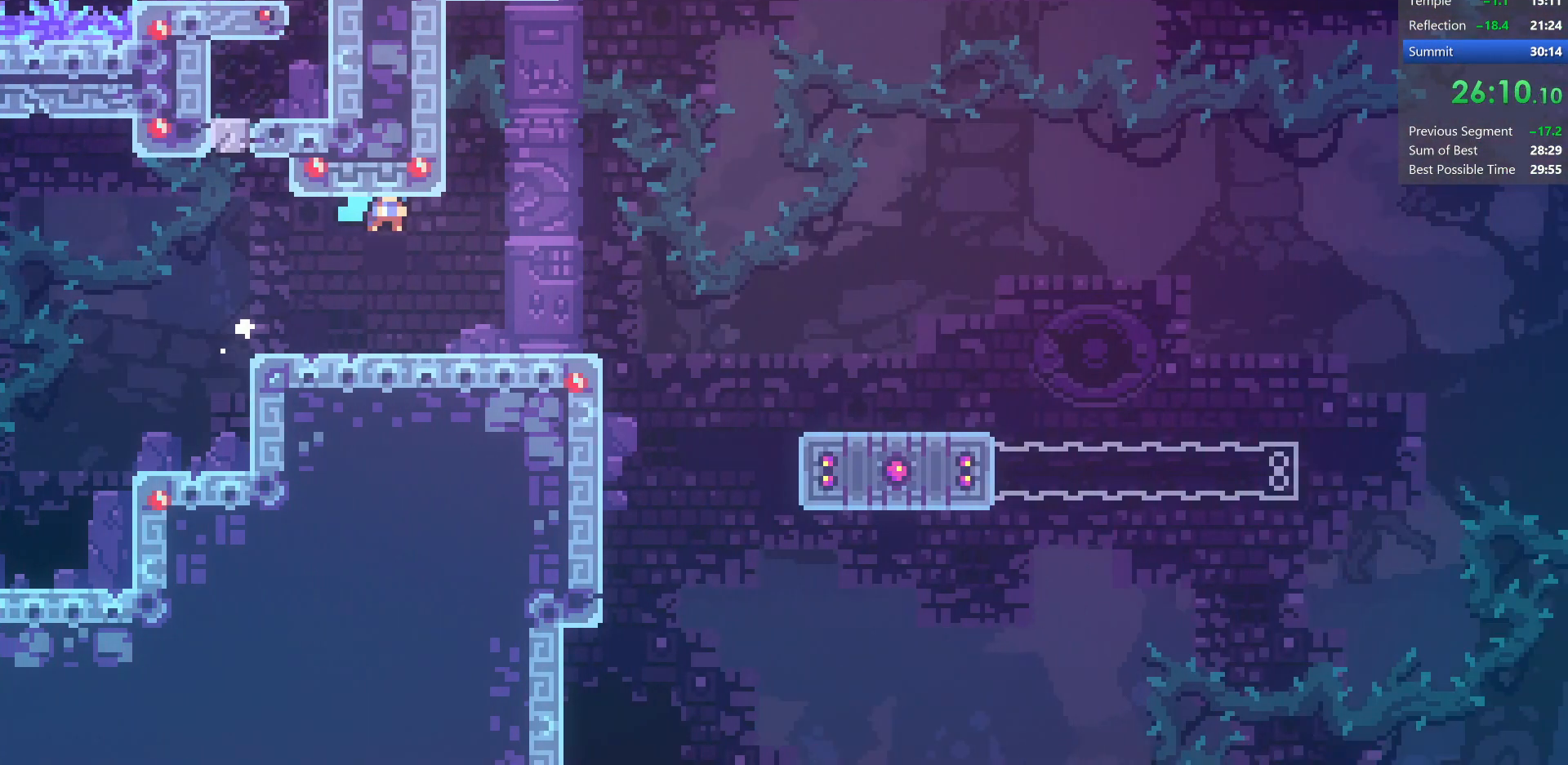
{"keys": ["right"], "events": [[300, "right", "down"]]}
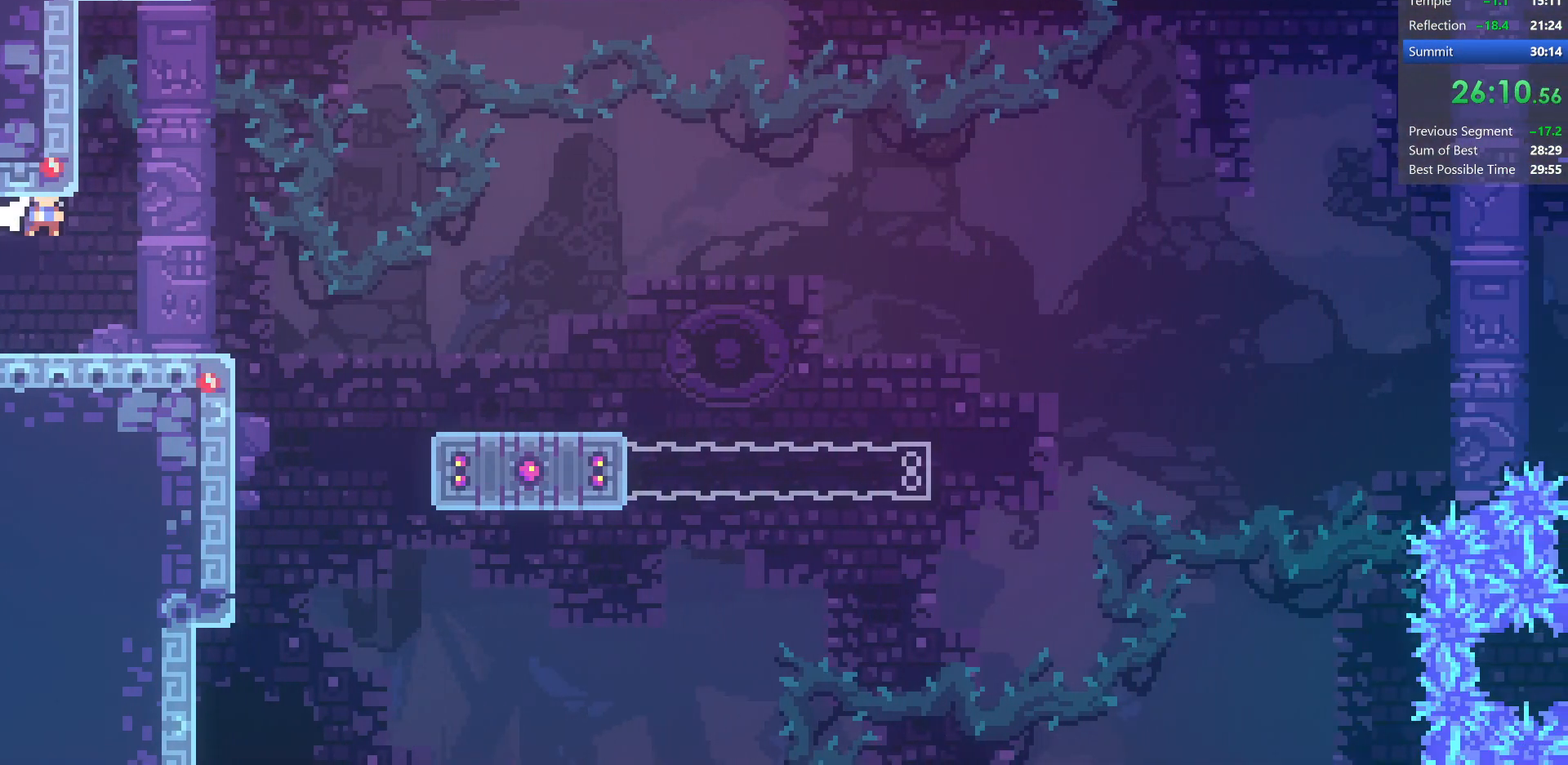
{"keys": ["jump", "right"], "events": [[333, "jump", "down"]]}
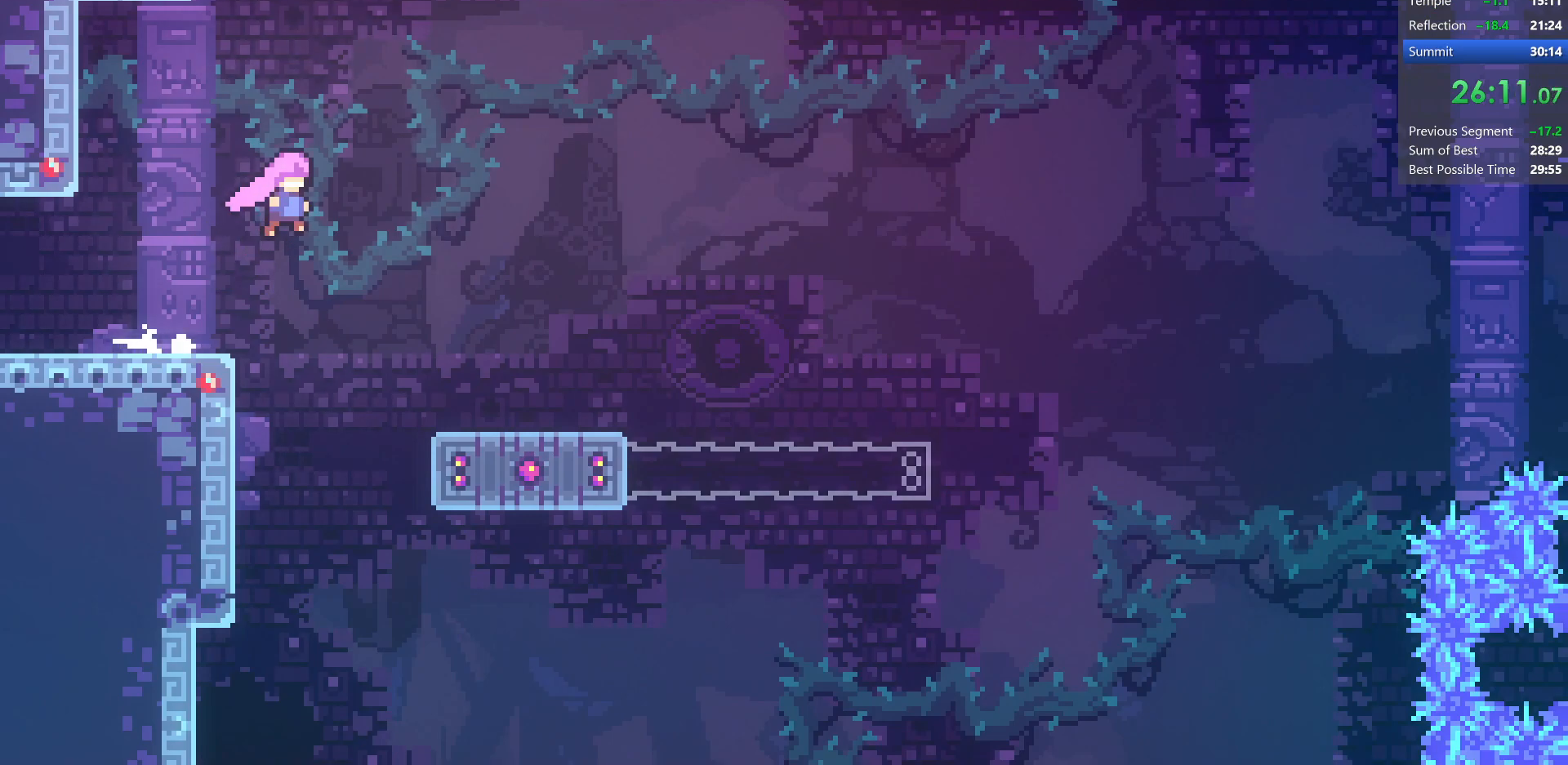
{"keys": ["dash", "right"], "events": [[83, "jump", "up"], [500, "dash", "down"]]}
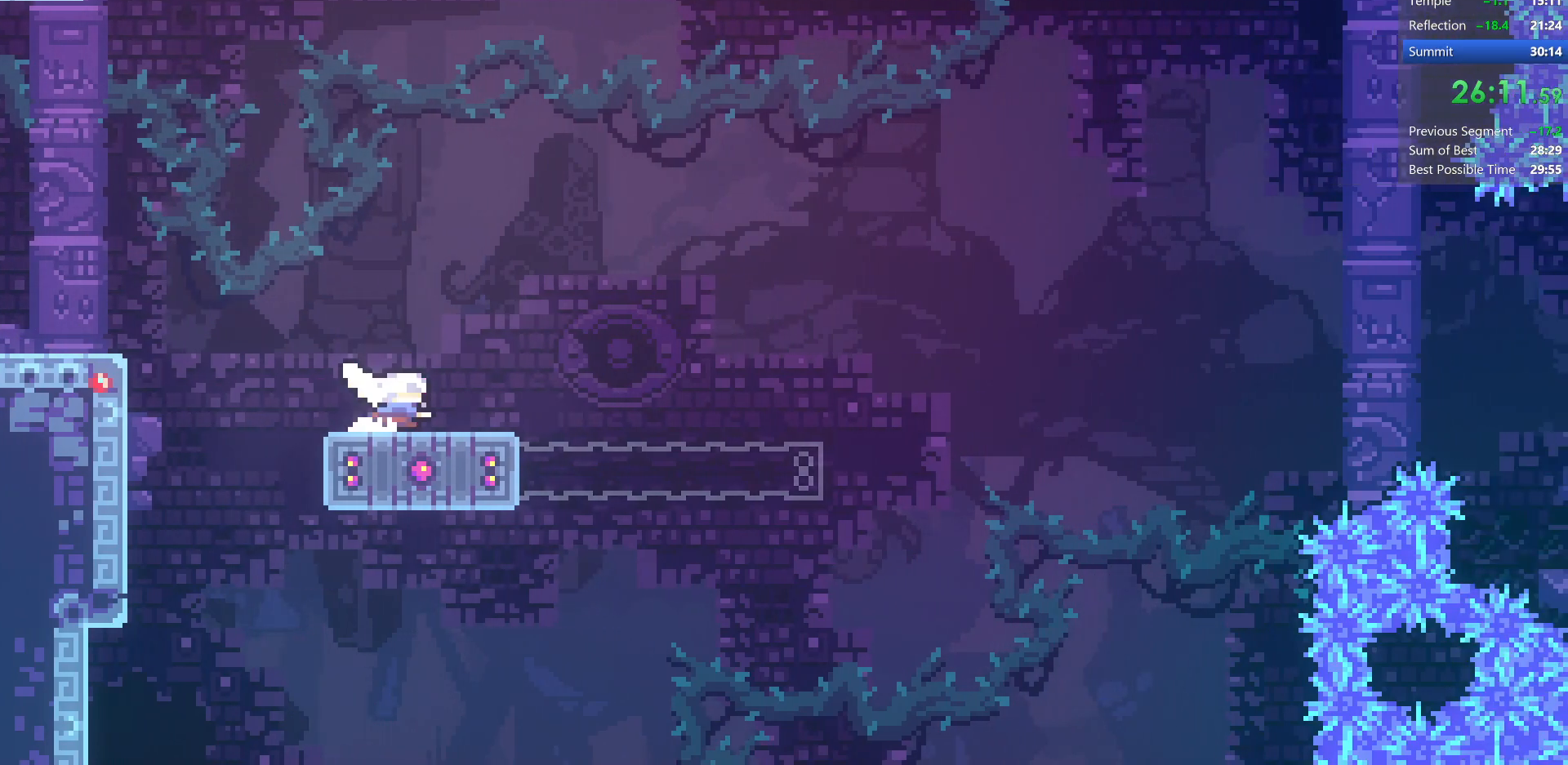
{"keys": ["jump", "right"], "events": [[200, "dash", "up"], [200, "jump", "down"]]}
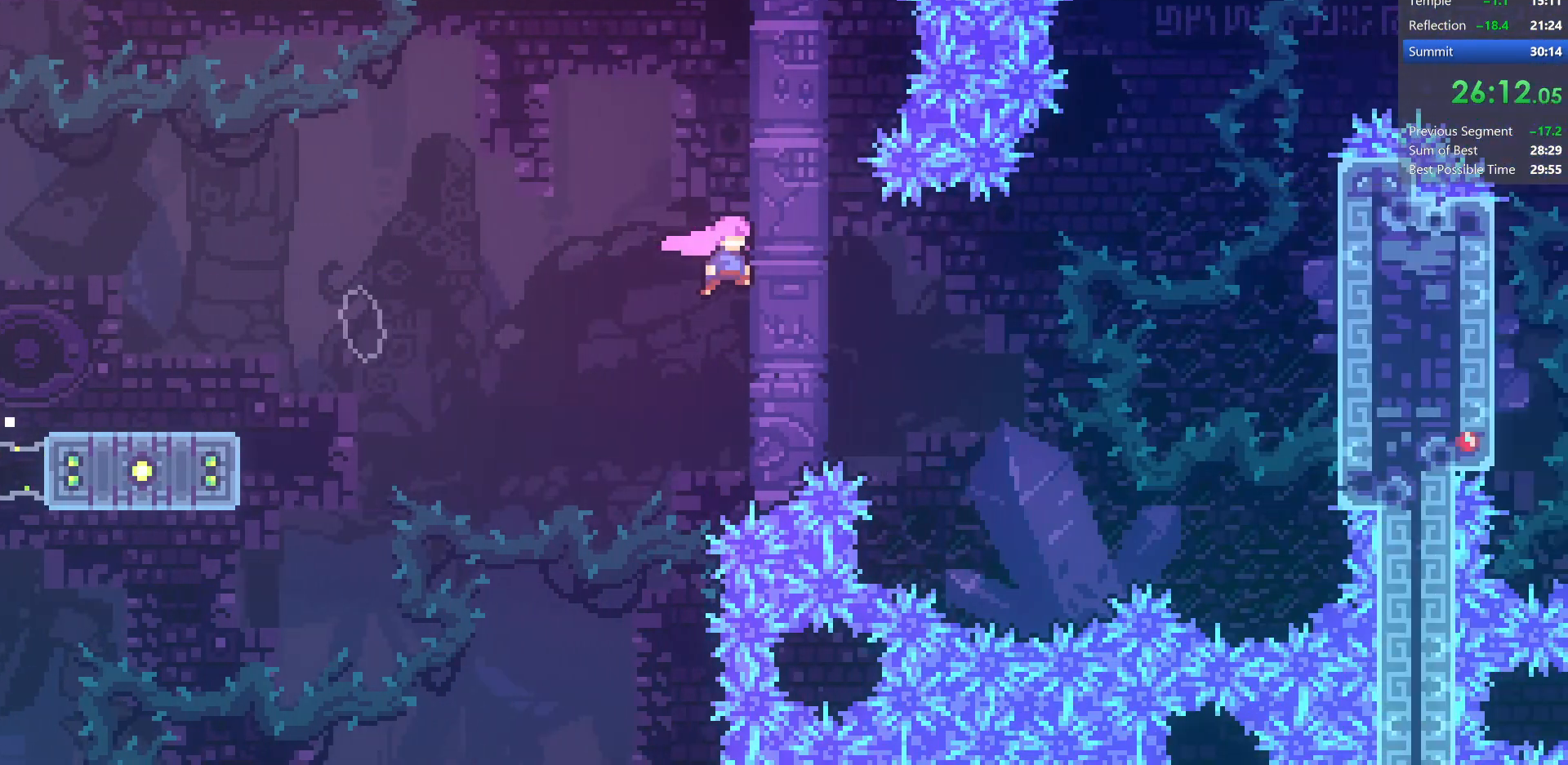
{"keys": ["dash", "down", "jump", "right"], "events": [[50, "up", "down"], [133, "dash", "down"], [300, "up", "up"], [367, "dash", "up"], [400, "down", "down"], [450, "dash", "down"]]}
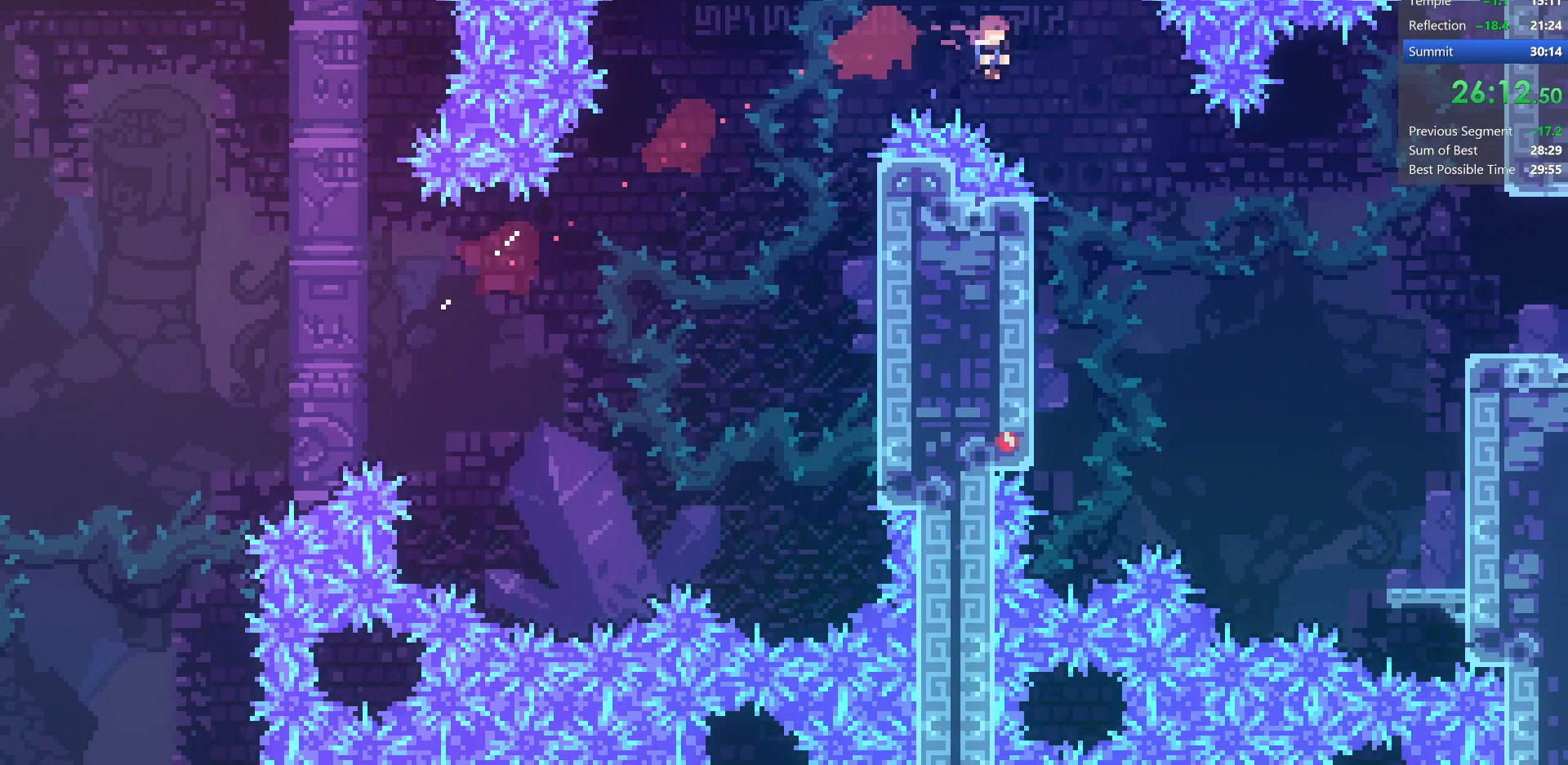
{"keys": ["right"], "events": [[100, "down", "up"], [183, "dash", "up"], [183, "jump", "up"]]}
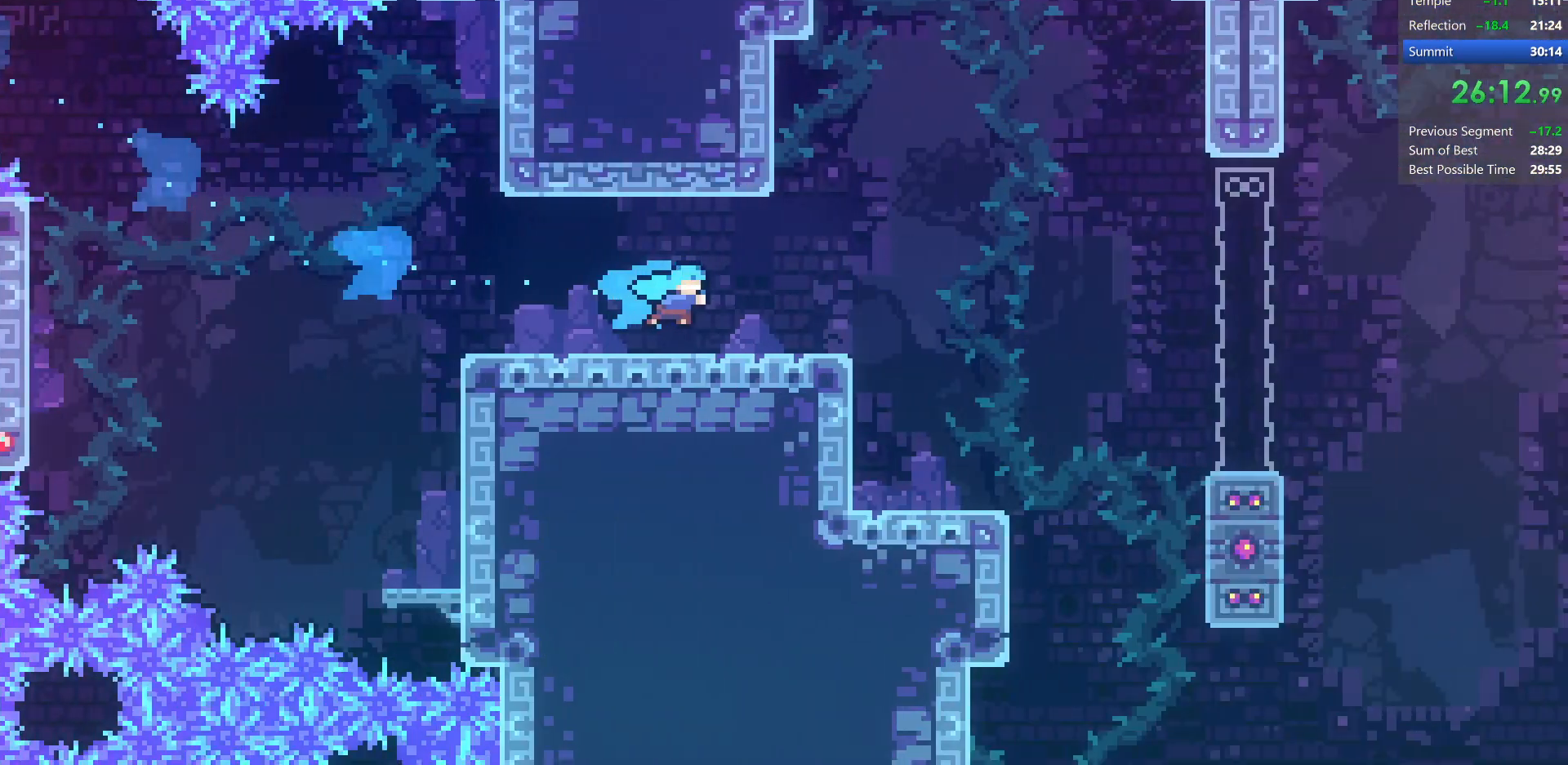
{"keys": ["right"], "events": []}
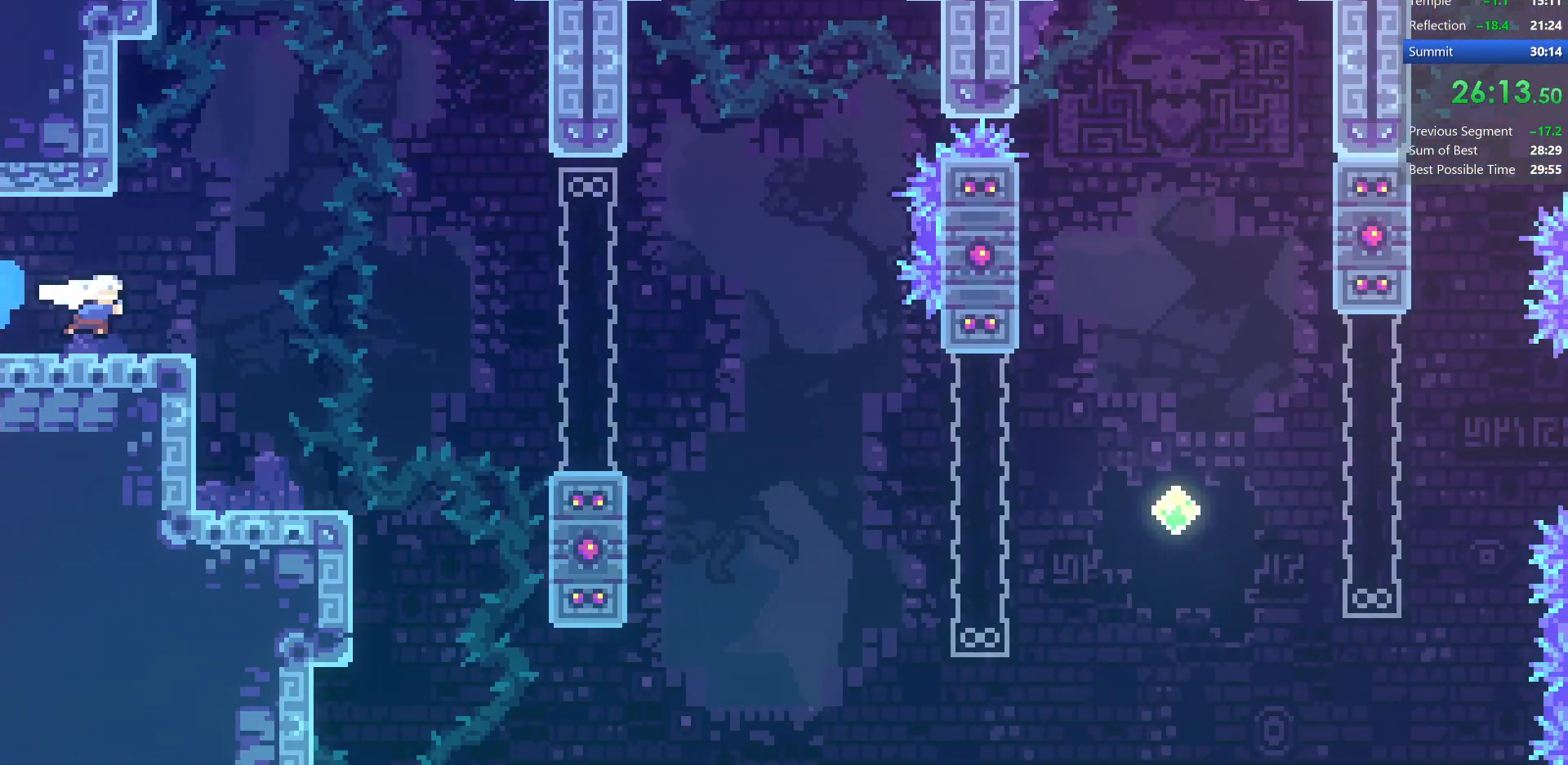
{"keys": ["right", "up"], "events": [[483, "up", "down"]]}
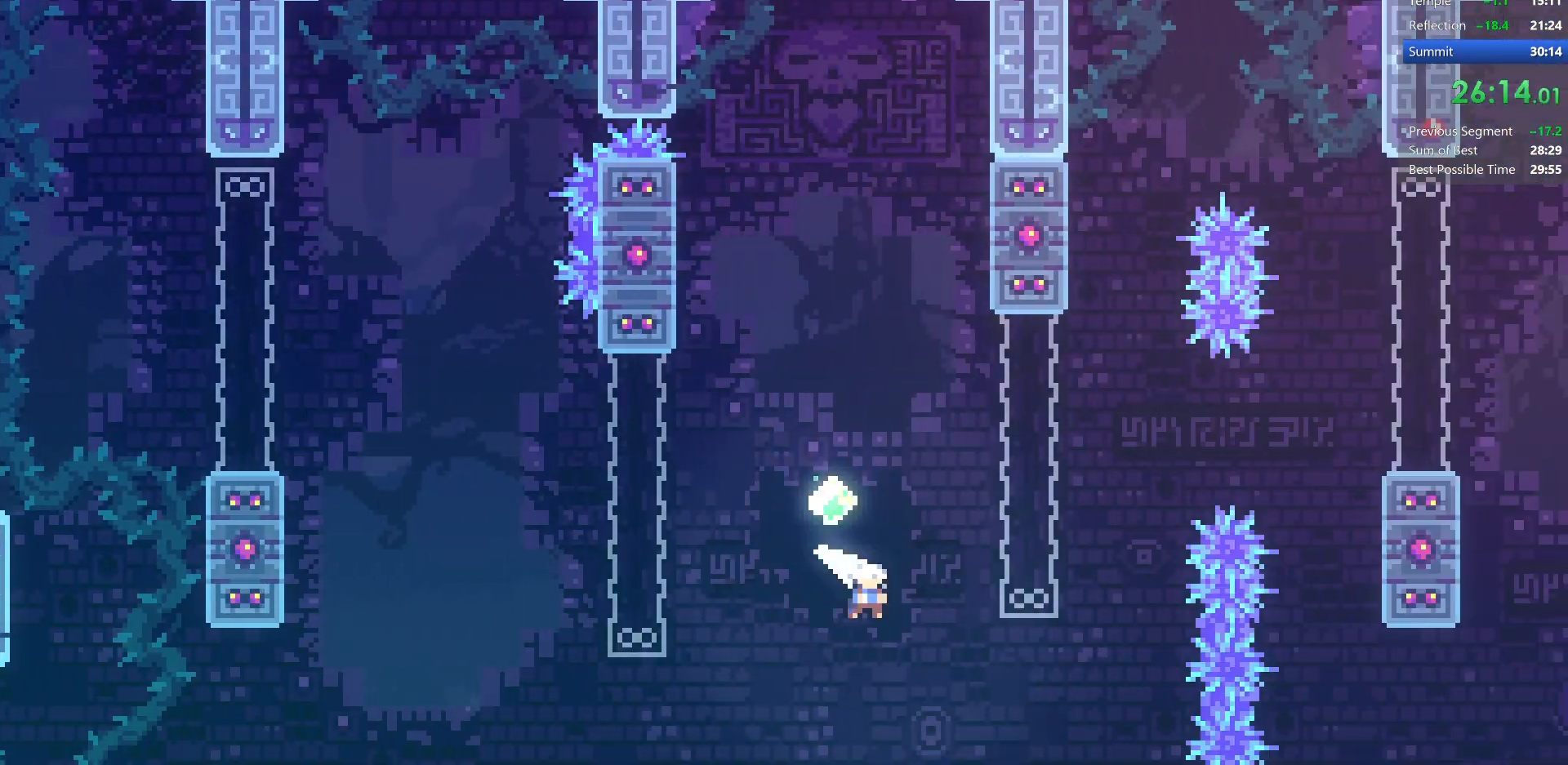
{"keys": ["demo", "right", "up"], "events": [[17, "demo", "down"], [150, "up", "up"], [200, "demo", "up"], [233, "down", "down"], [333, "down", "up"], [450, "up", "down"], [483, "demo", "down"]]}
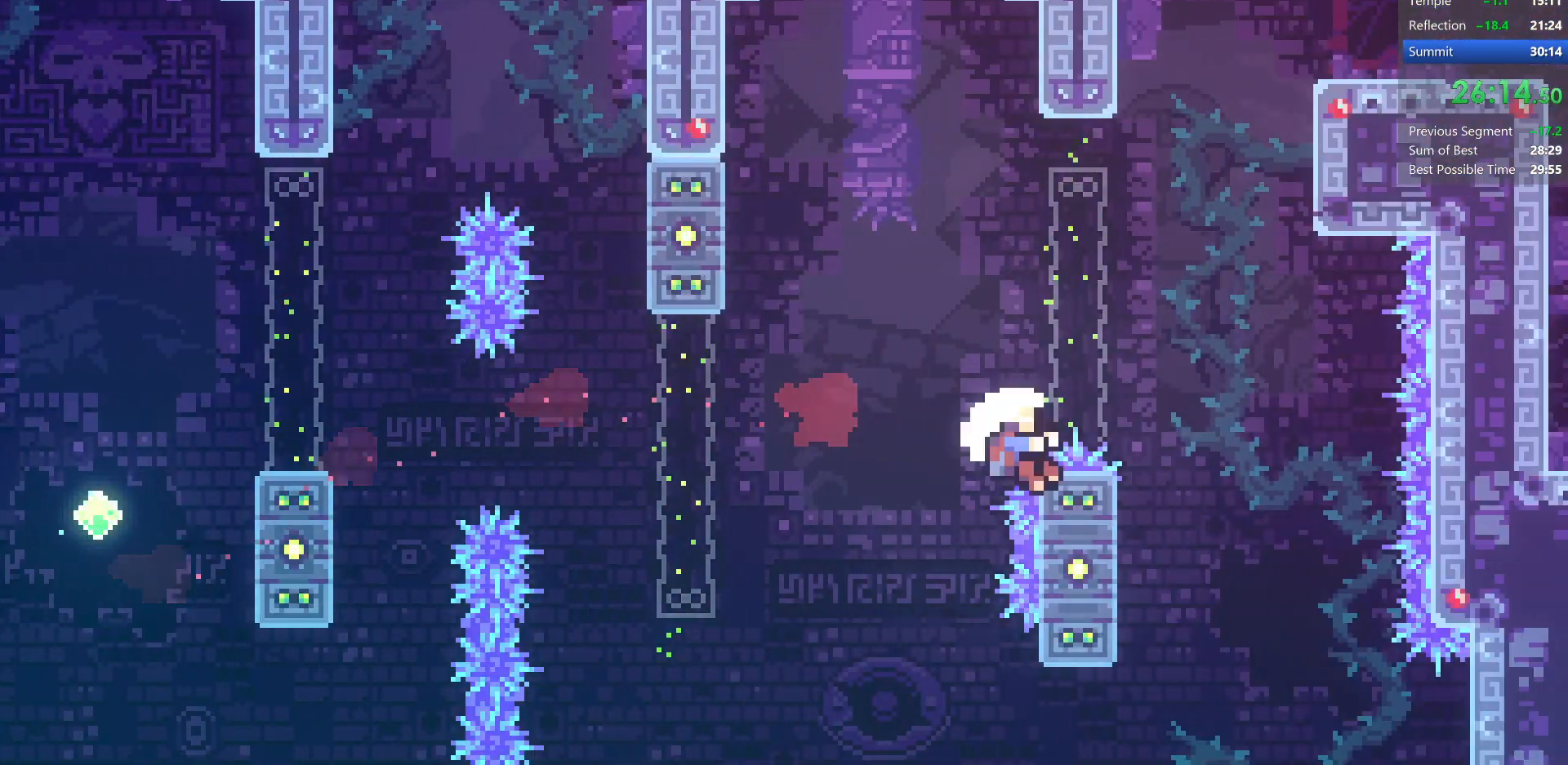
{"keys": ["grab", "right"], "events": [[33, "grab", "down"], [233, "demo", "up"], [350, "jump", "down"], [450, "up", "up"], [483, "jump", "up"]]}
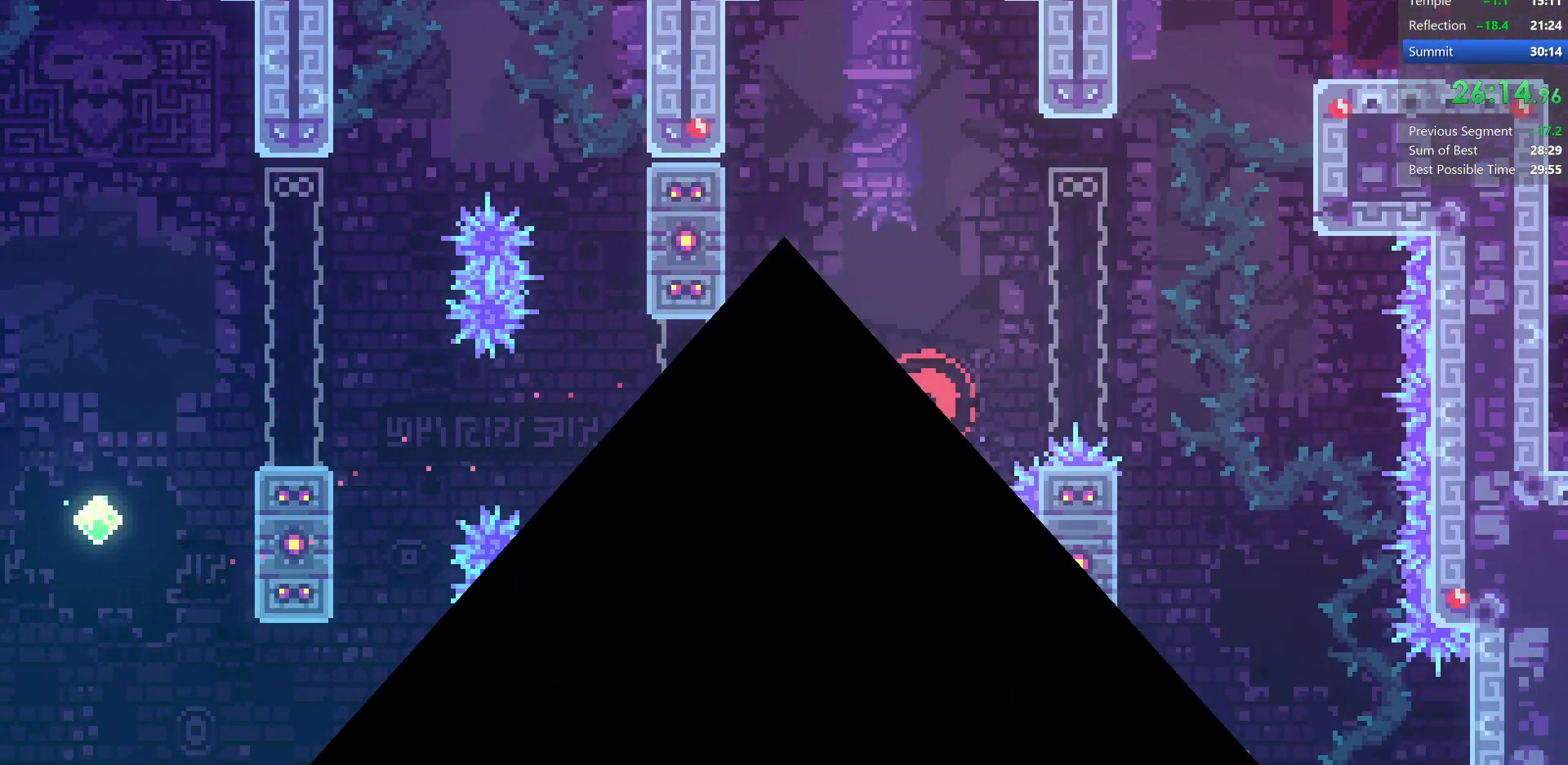
{"keys": ["grab", "right"], "events": [[50, "jump", "down"], [150, "jump", "up"], [233, "jump", "down"], [333, "jump", "up"], [400, "jump", "down"], [483, "jump", "up"]]}
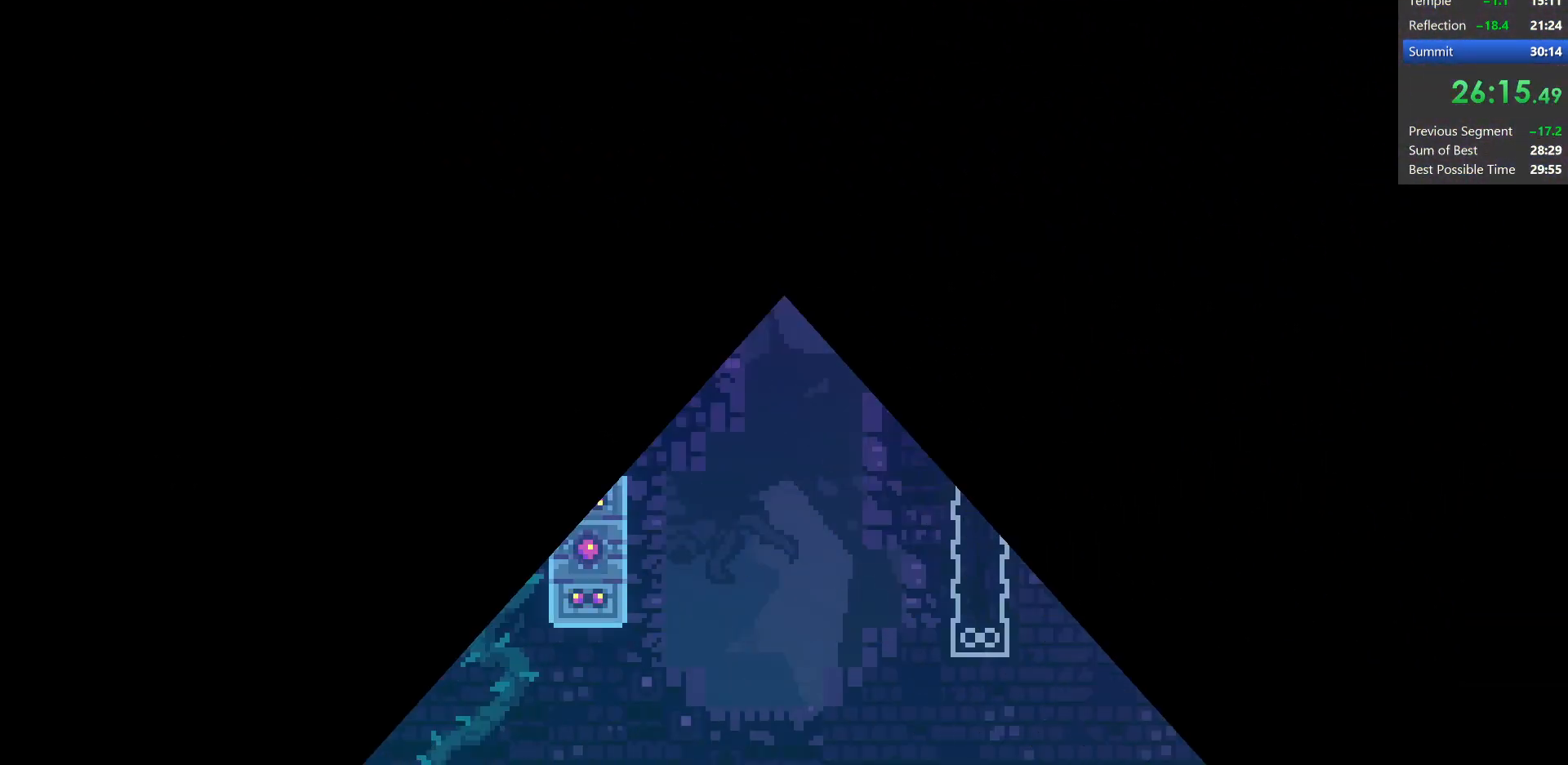
{"keys": ["dash", "down", "right"], "events": [[33, "jump", "down"], [150, "grab", "up"], [150, "jump", "up"], [167, "right", "up"], [383, "down", "down"], [400, "right", "down"], [483, "dash", "down"]]}
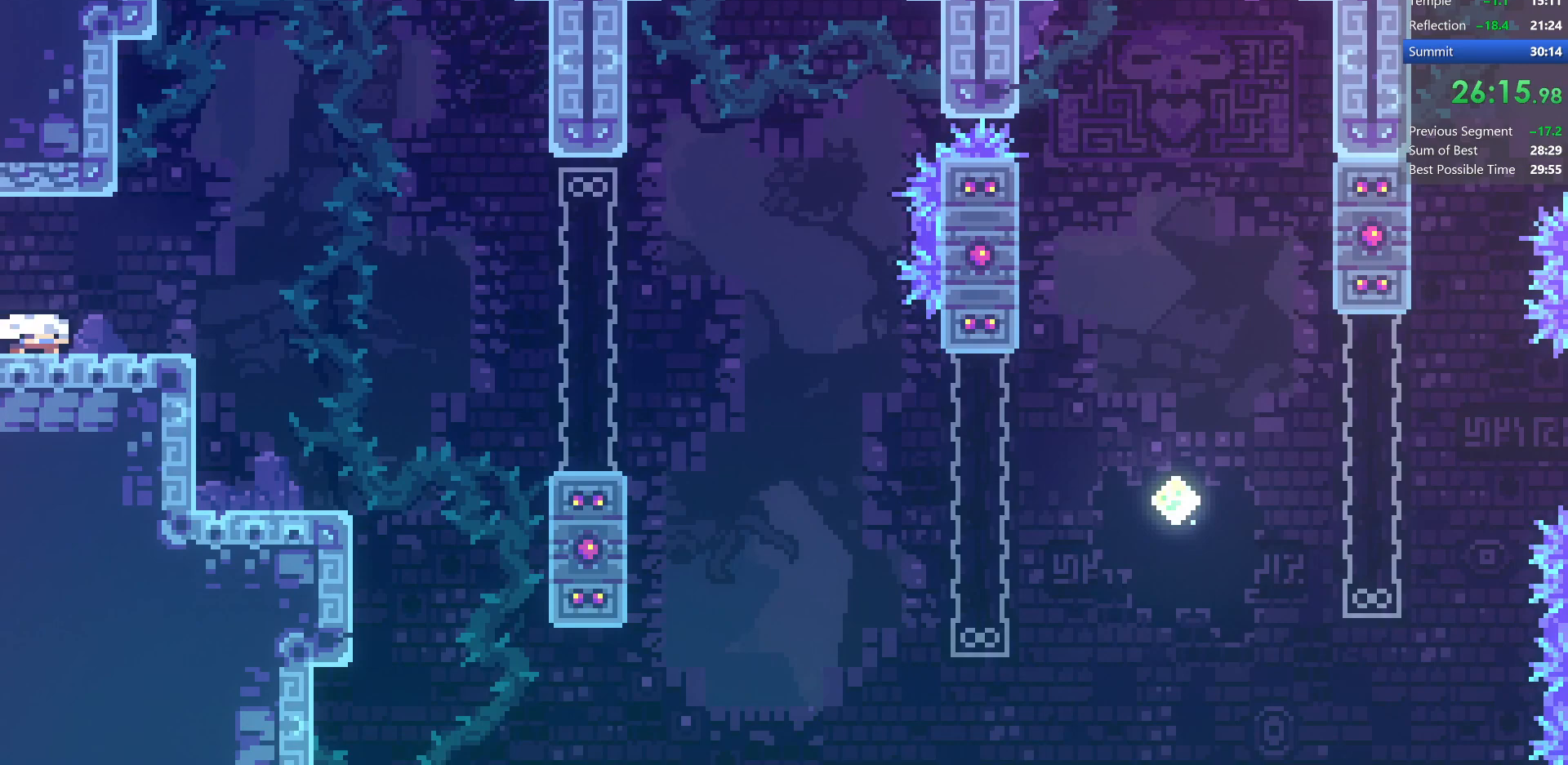
{"keys": ["right", "up"], "events": [[150, "jump", "down"], [183, "dash", "up"], [183, "jump", "up"], [200, "down", "up"], [283, "right", "up"], [450, "right", "down"], [450, "up", "down"]]}
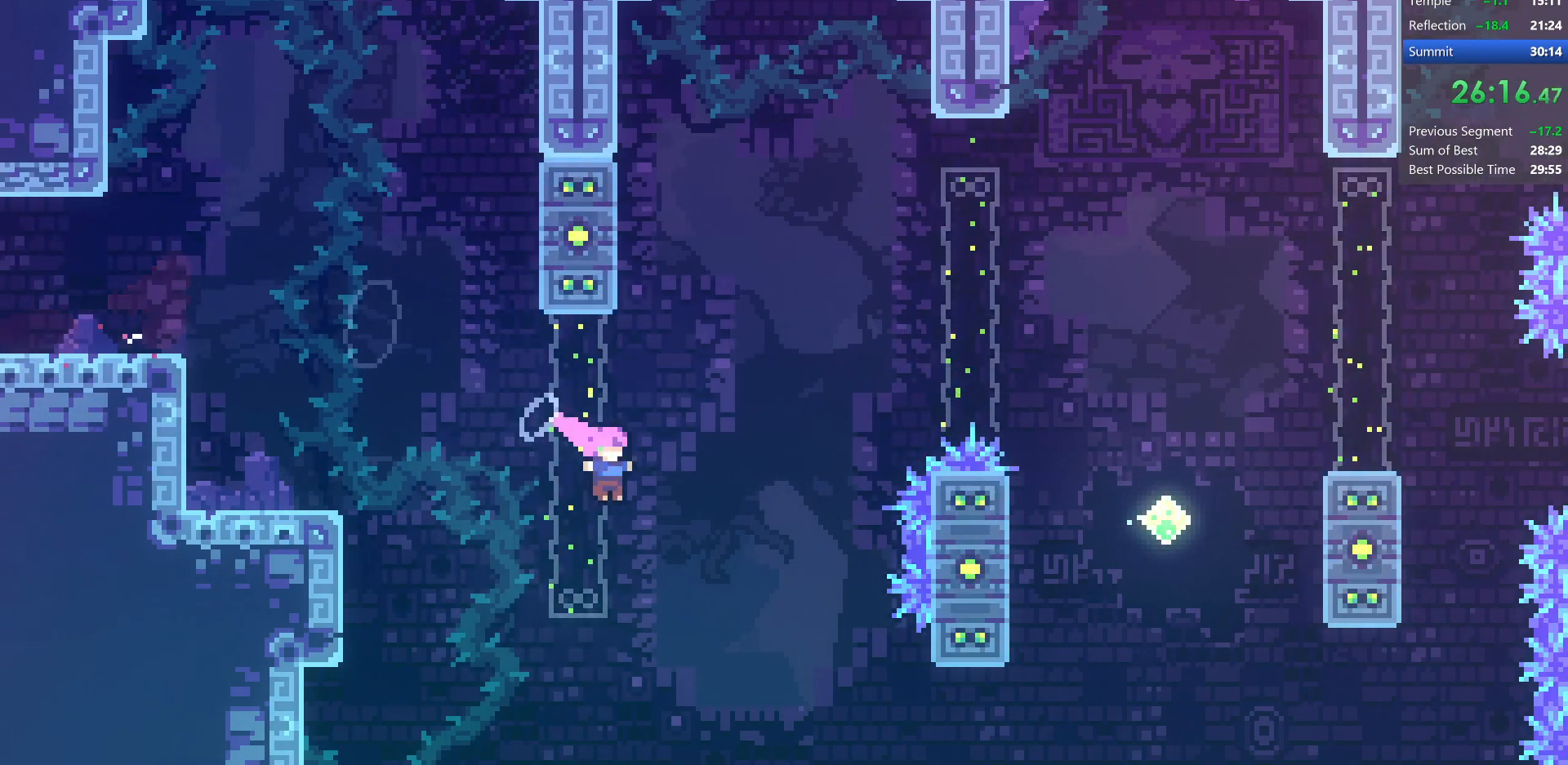
{"keys": ["dash", "right"], "events": [[33, "dash", "down"], [200, "up", "up"], [233, "dash", "up"], [333, "dash", "down"]]}
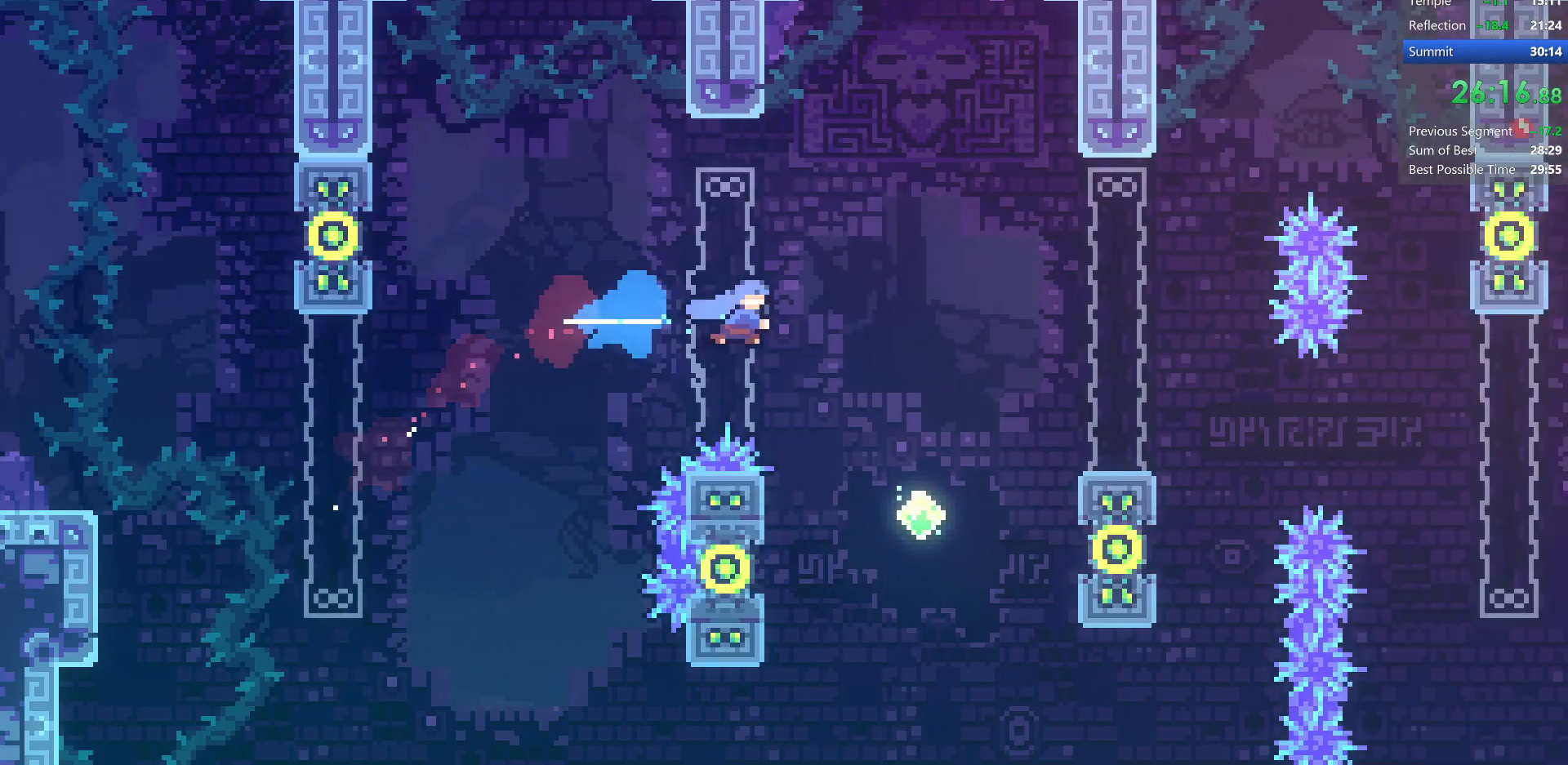
{"keys": ["left"], "events": [[83, "dash", "up"], [350, "right", "up"], [417, "left", "down"]]}
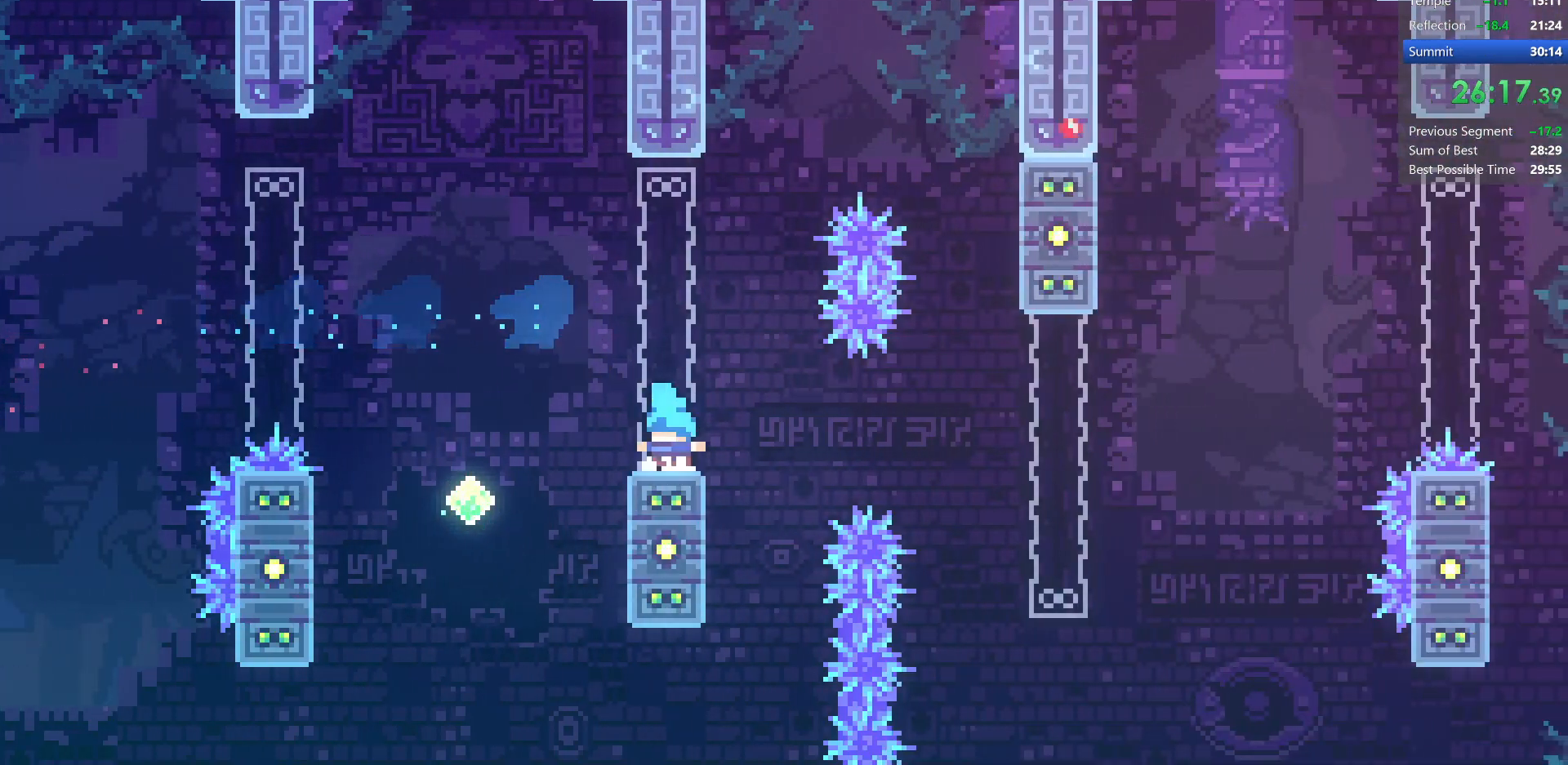
{"keys": ["jump", "right"], "events": [[150, "jump", "down"], [200, "down", "down"], [200, "right", "down"], [233, "dash", "down"], [233, "left", "up"], [250, "jump", "up"], [400, "dash", "up"], [400, "jump", "down"], [450, "down", "up"]]}
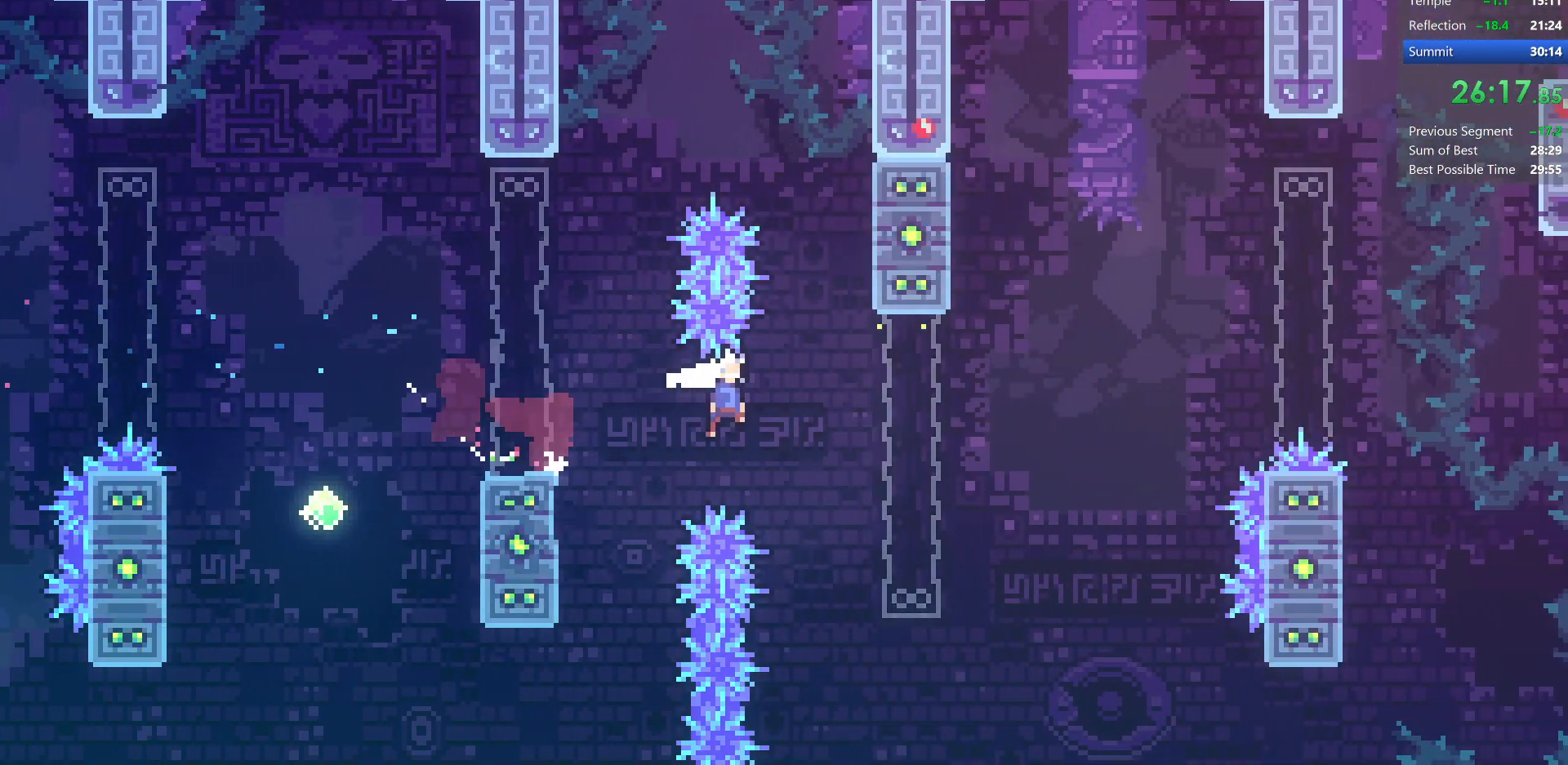
{"keys": ["jump", "right", "up"], "events": [[150, "up", "down"], [283, "dash", "down"], [417, "dash", "up"]]}
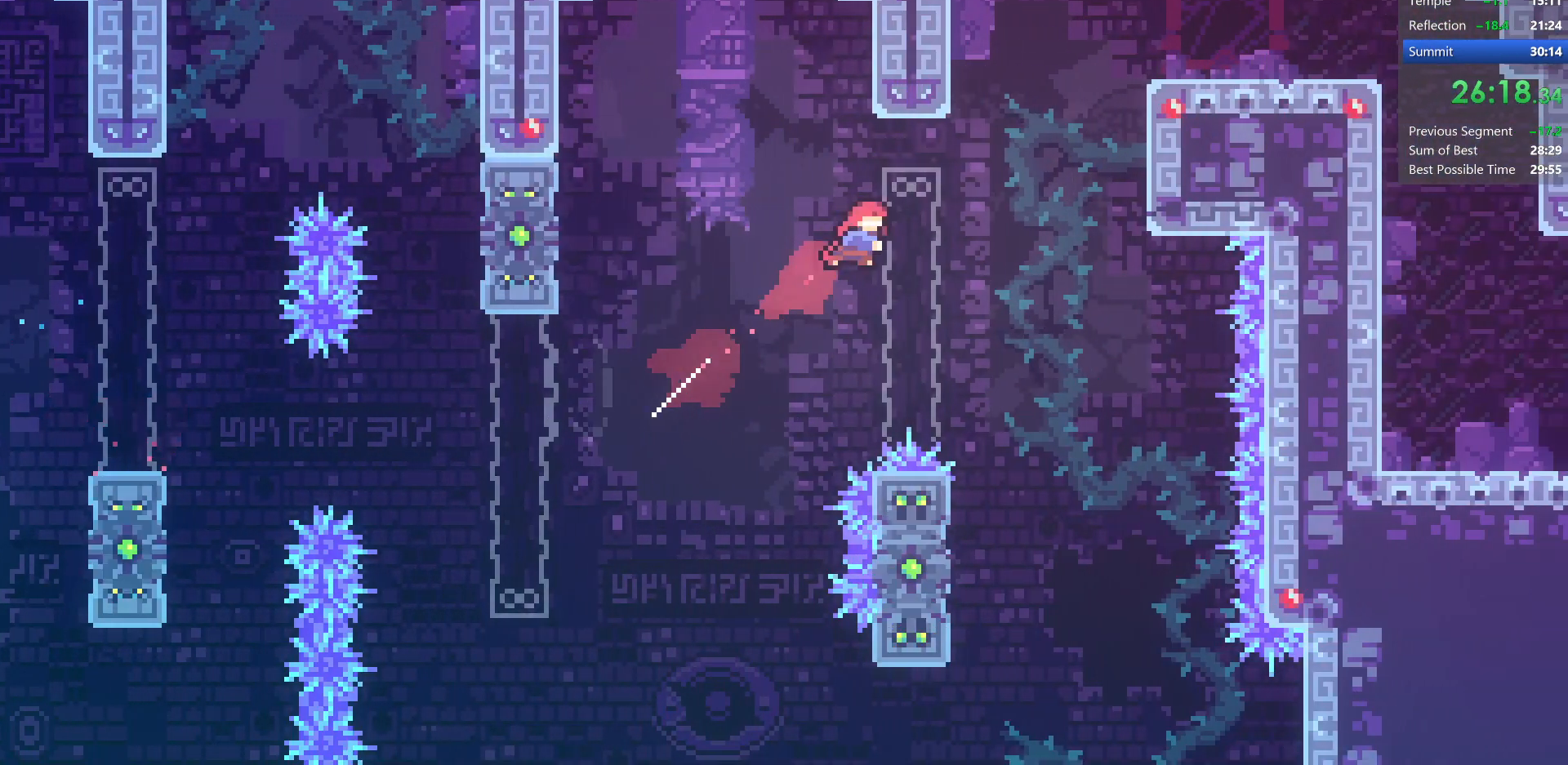
{"keys": ["right"], "events": [[33, "dash", "down"], [67, "grab", "down"], [217, "up", "up"], [333, "dash", "up"], [367, "jump", "up"], [450, "grab", "up"]]}